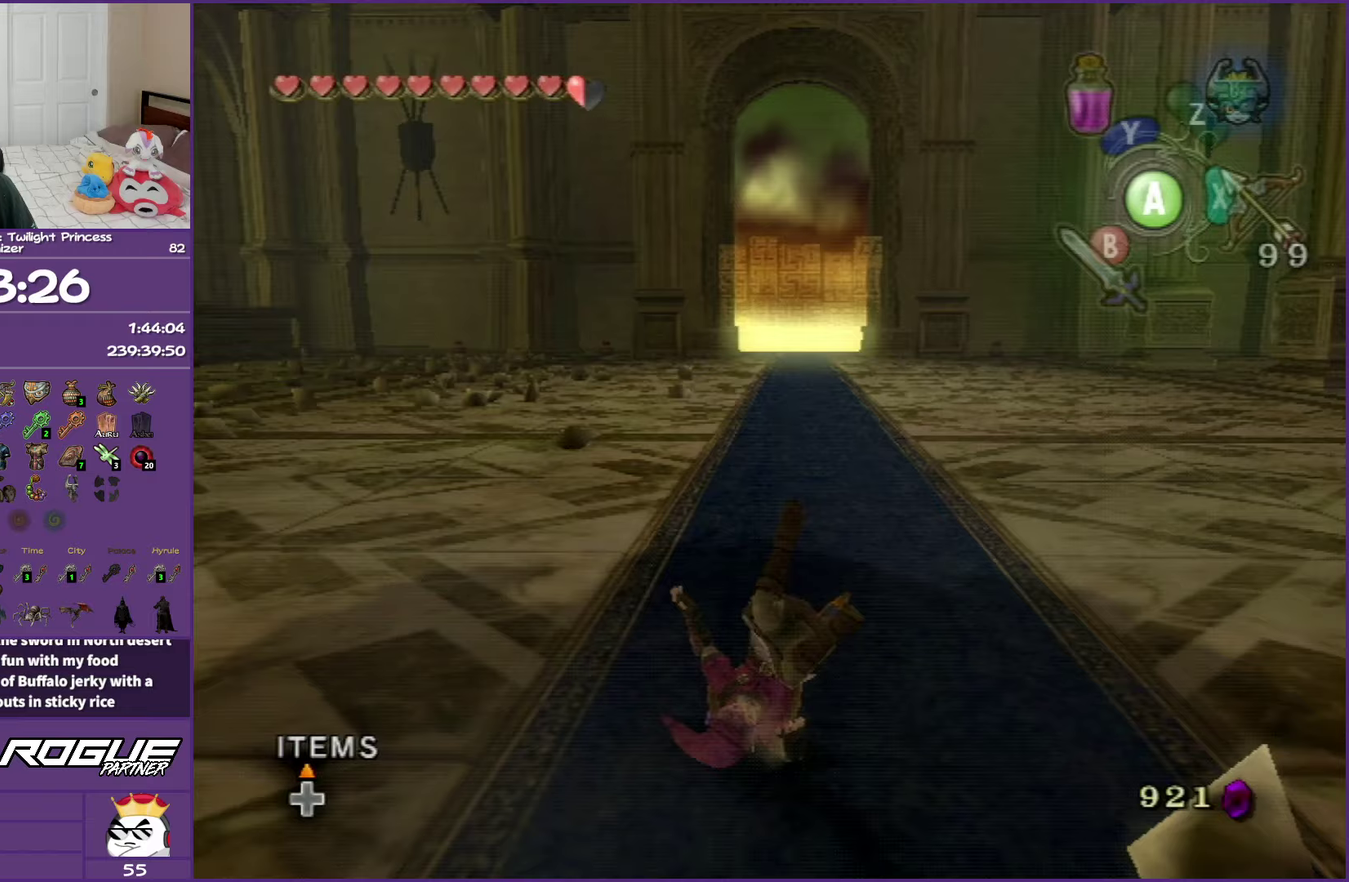
Gameplay with a controller (Nintendo layout); each line is a JSON object with the inputs held at the frame after it. "events" lists button and stick changes between this image and that frame as [ms after this image, input, new state], when the widget could be followed in between. Not read: L3 R3.
{"buttons": ["A"], "left_stick": "up", "right_stick": "center", "events": [[267, "A", "down"], [383, "A", "up"], [467, "A", "down"]]}
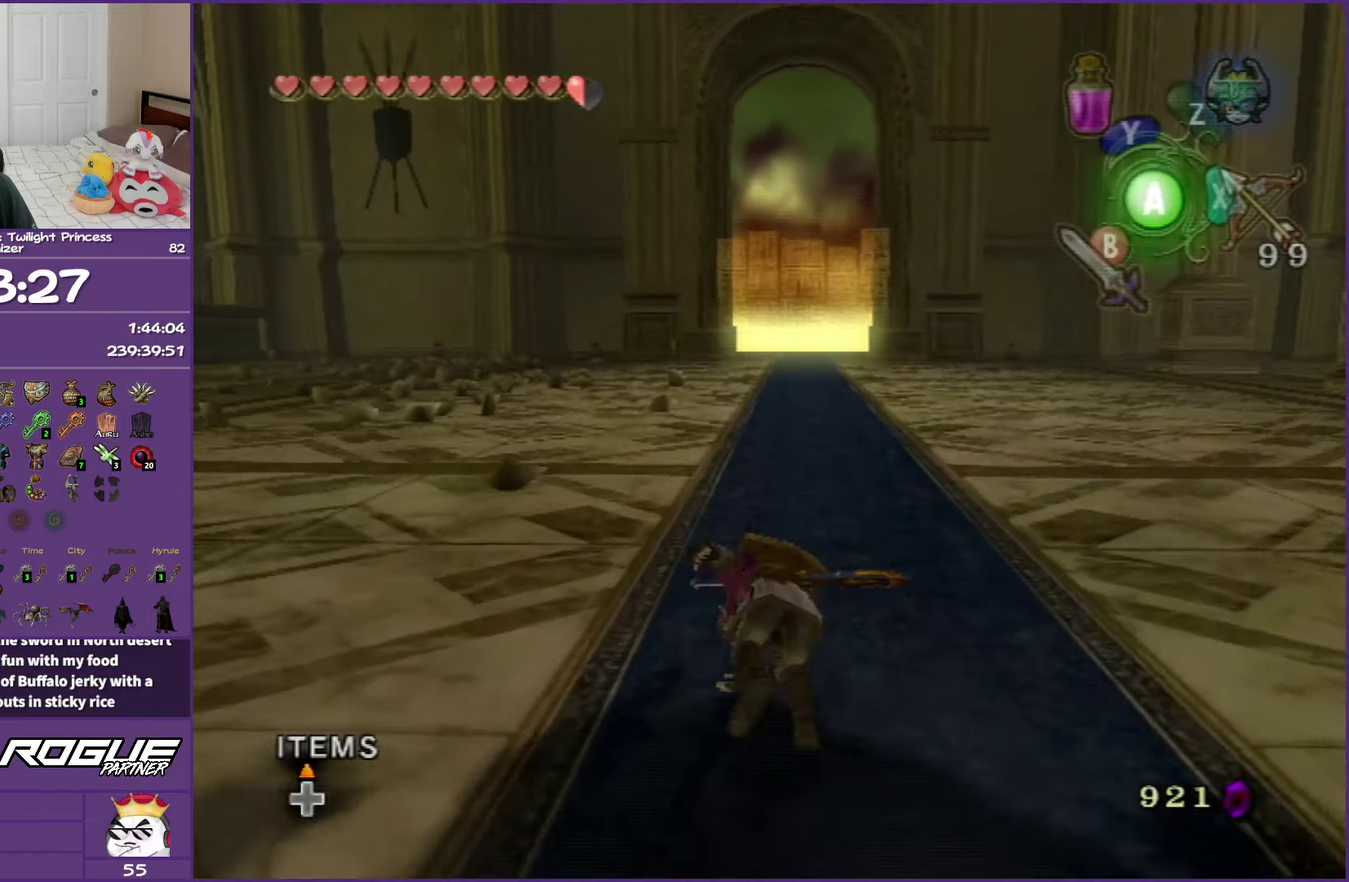
{"buttons": [], "left_stick": "up", "right_stick": "center", "events": [[67, "A", "up"], [167, "A", "down"], [300, "A", "up"]]}
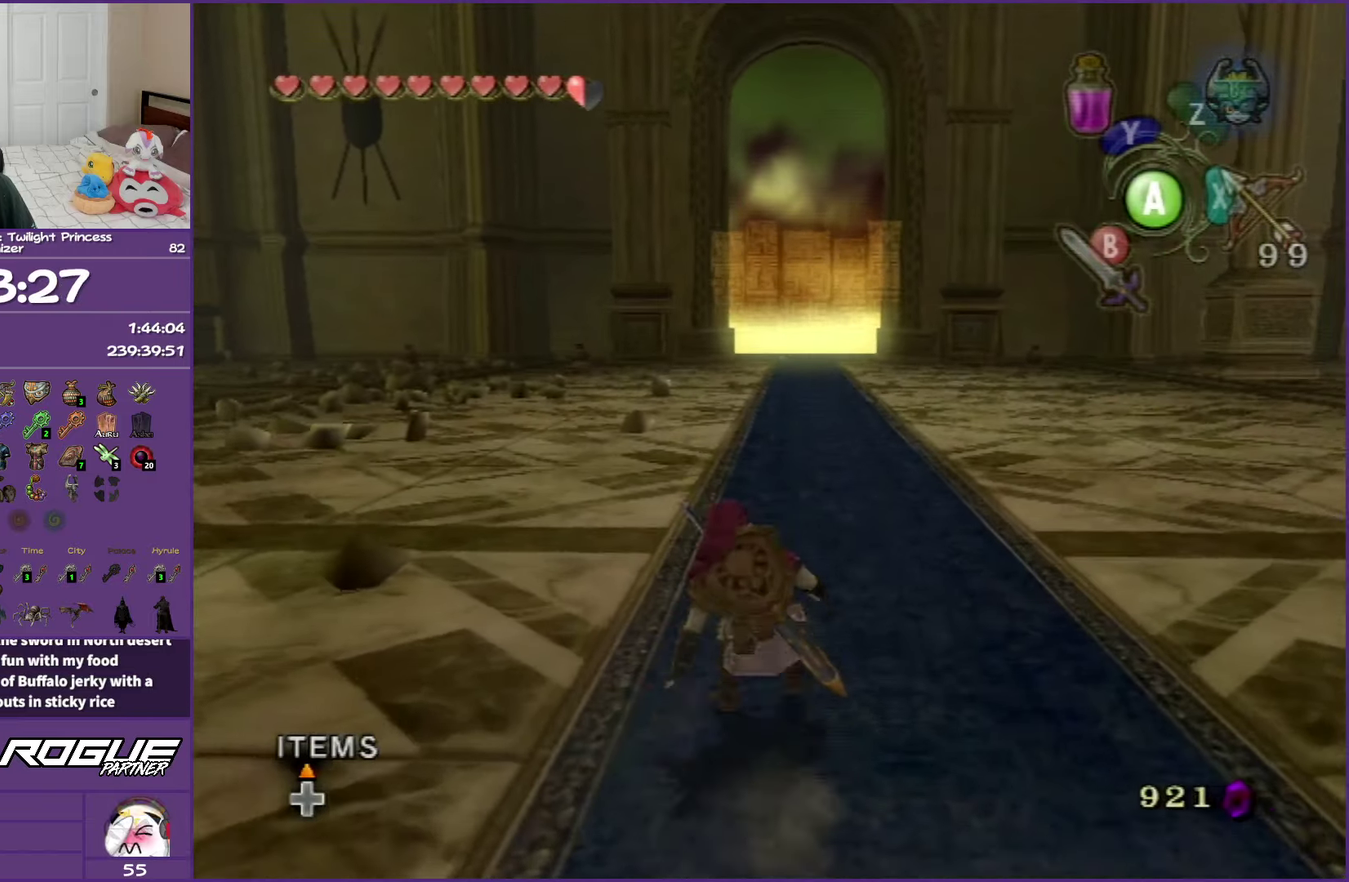
{"buttons": [], "left_stick": "up", "right_stick": "center", "events": [[183, "A", "down"], [350, "A", "up"]]}
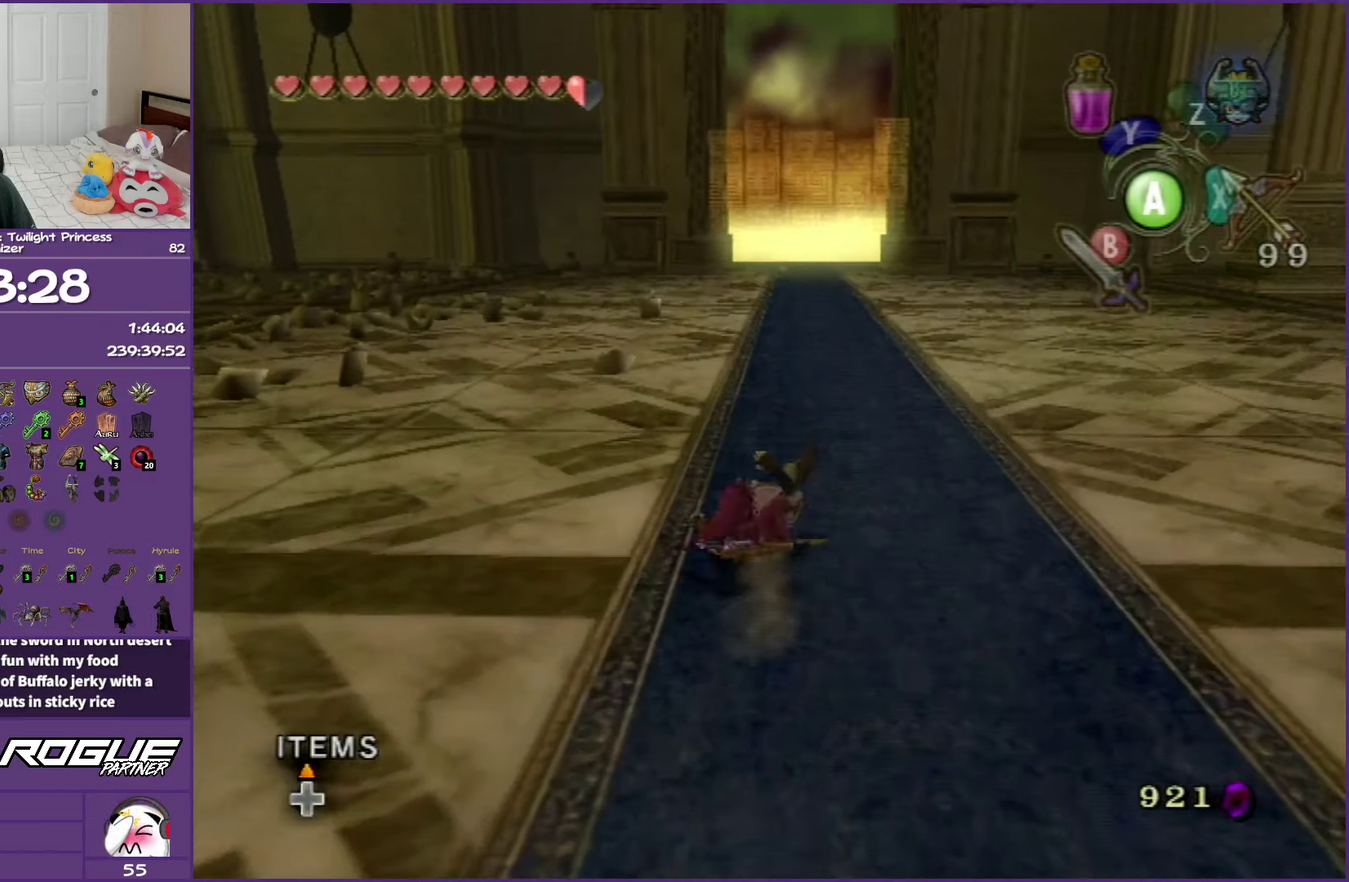
{"buttons": ["A"], "left_stick": "up", "right_stick": "center", "events": [[200, "A", "down"], [317, "A", "up"], [400, "A", "down"]]}
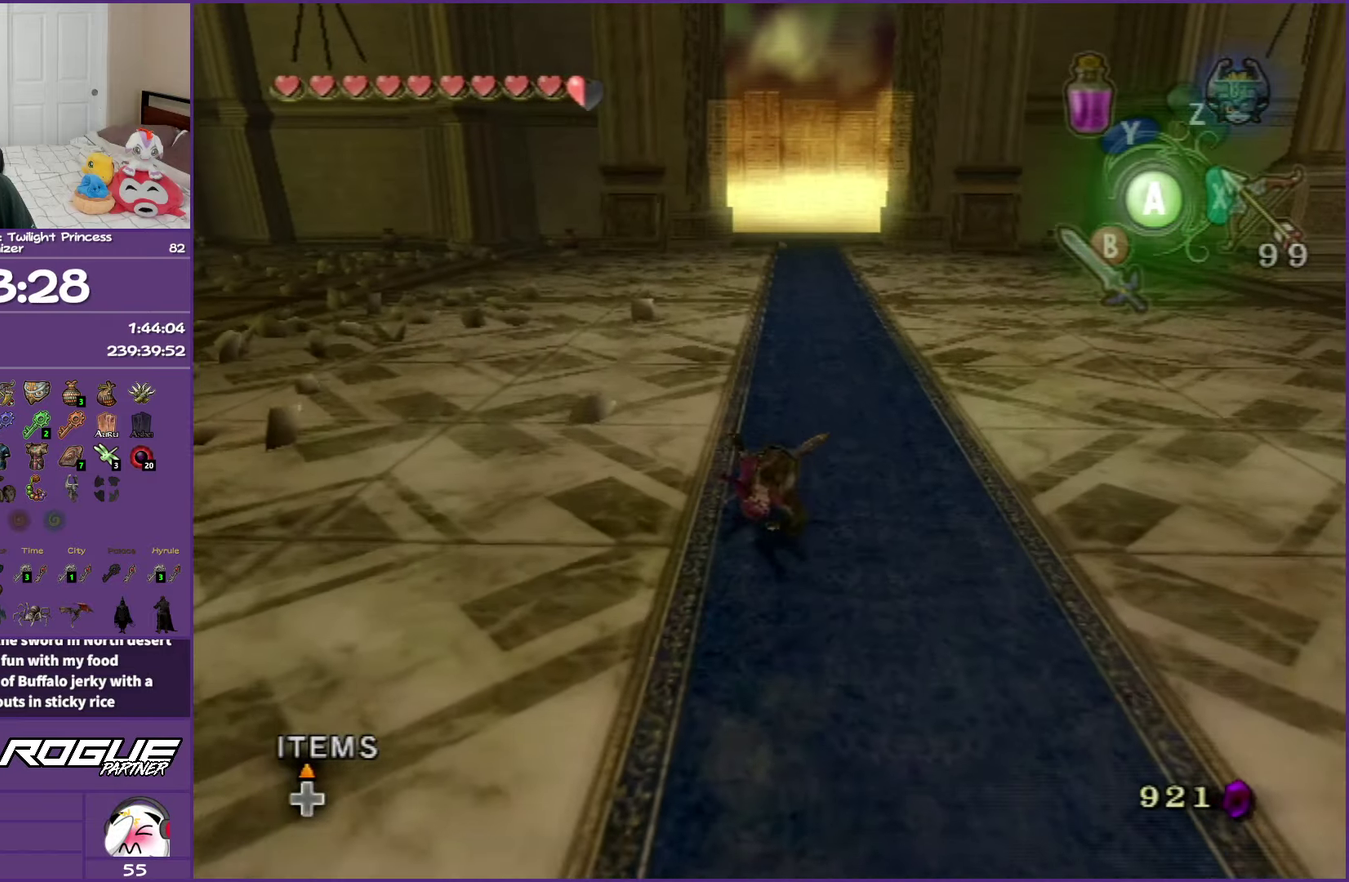
{"buttons": [], "left_stick": "up", "right_stick": "center", "events": [[67, "A", "up"]]}
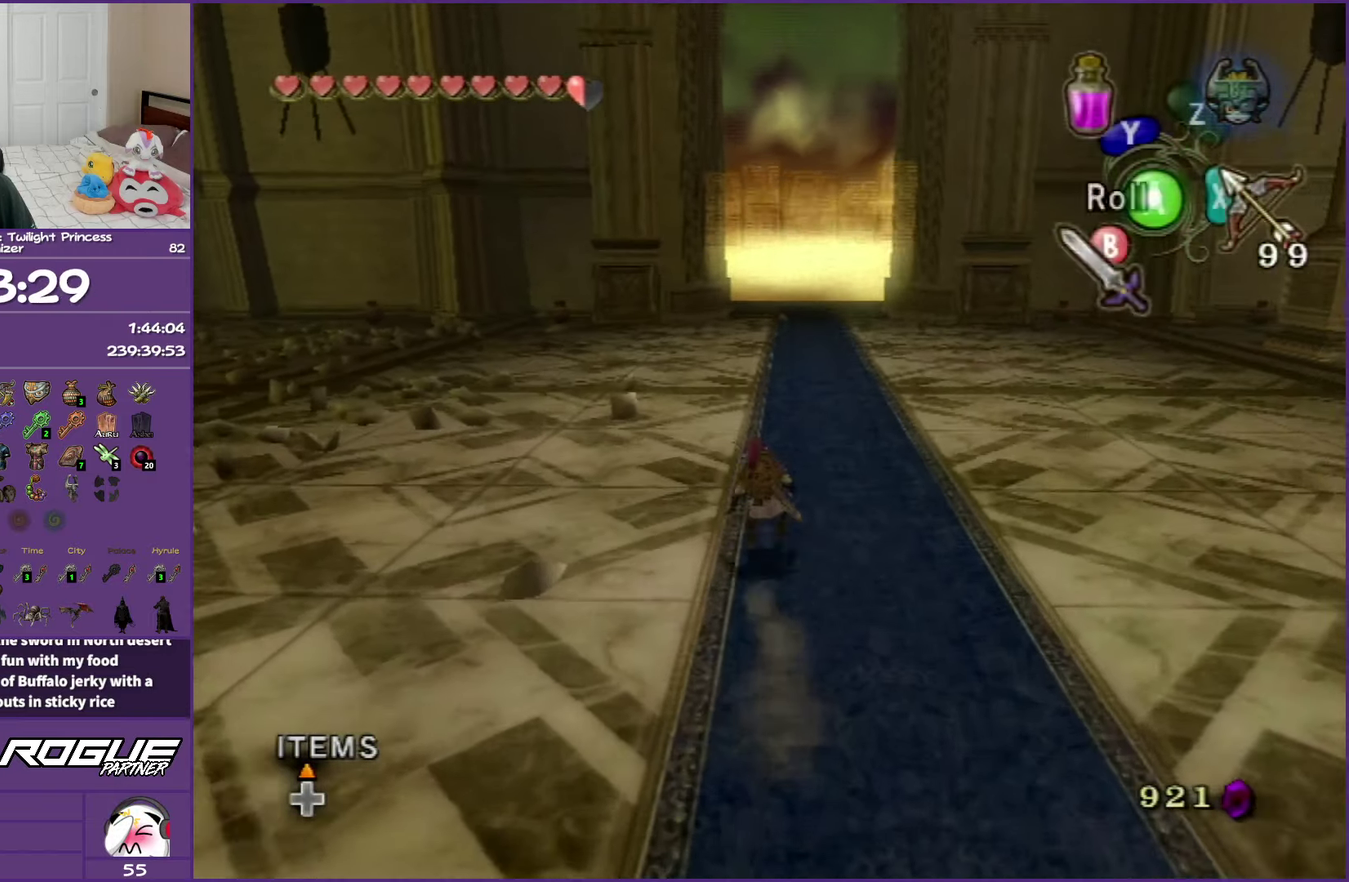
{"buttons": [], "left_stick": "up", "right_stick": "center", "events": [[100, "A", "down"], [250, "A", "up"]]}
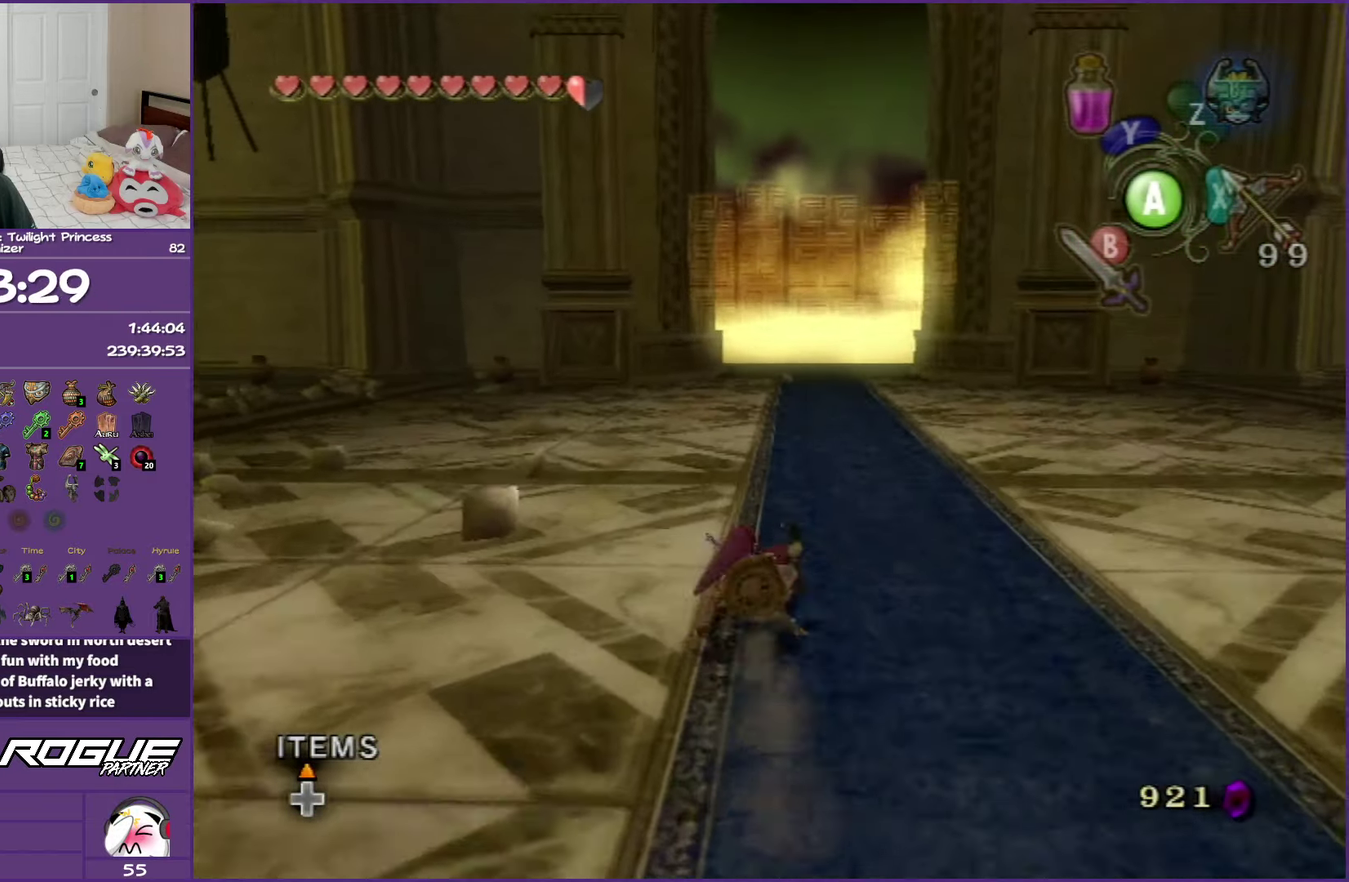
{"buttons": ["A"], "left_stick": "up", "right_stick": "center", "events": [[83, "A", "down"], [200, "A", "up"], [267, "A", "down"], [367, "A", "up"], [417, "A", "down"]]}
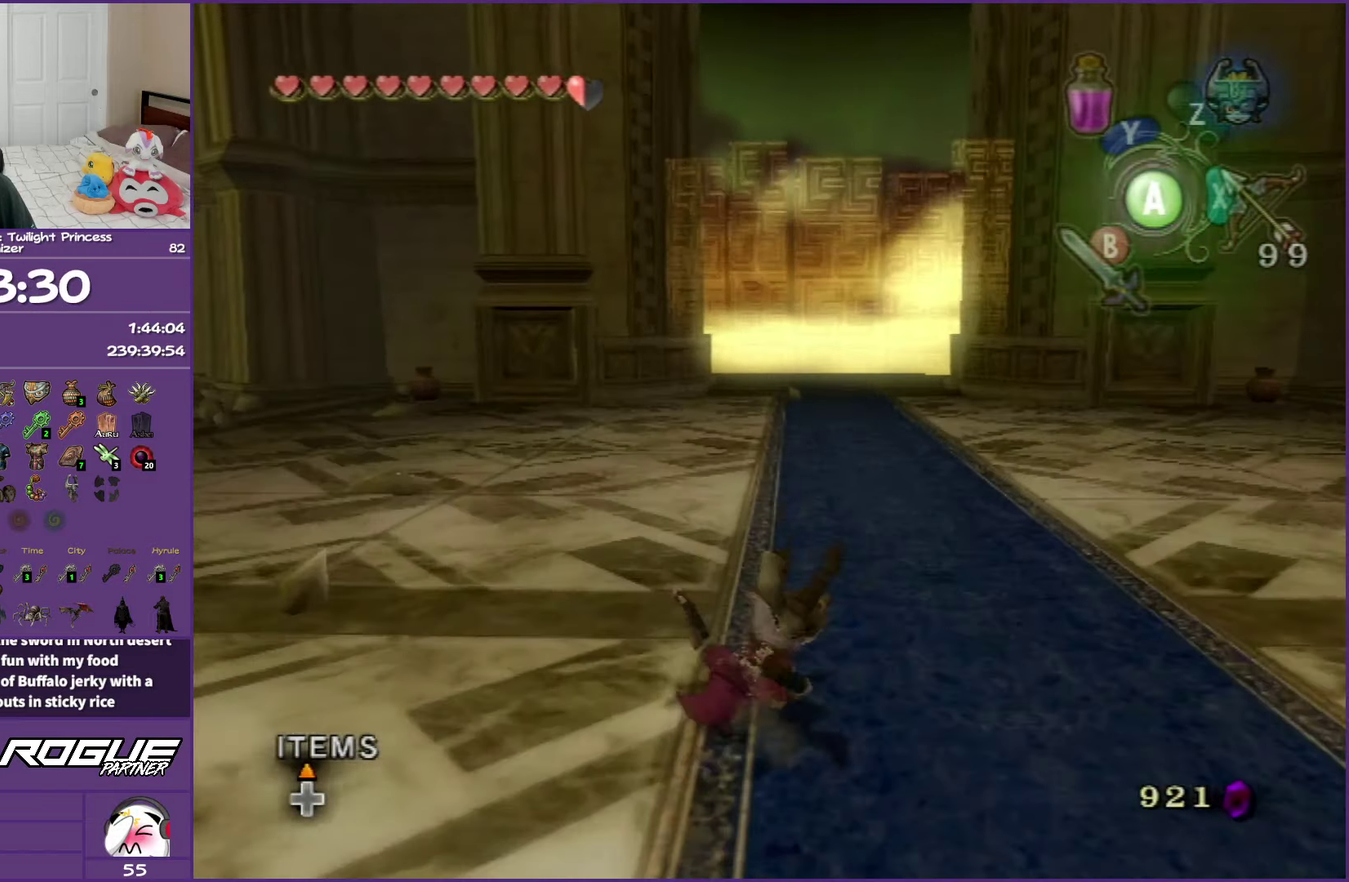
{"buttons": [], "left_stick": "down", "right_stick": "center", "events": [[83, "A", "up"], [150, "left_stick", "center"], [483, "left_stick", "down"]]}
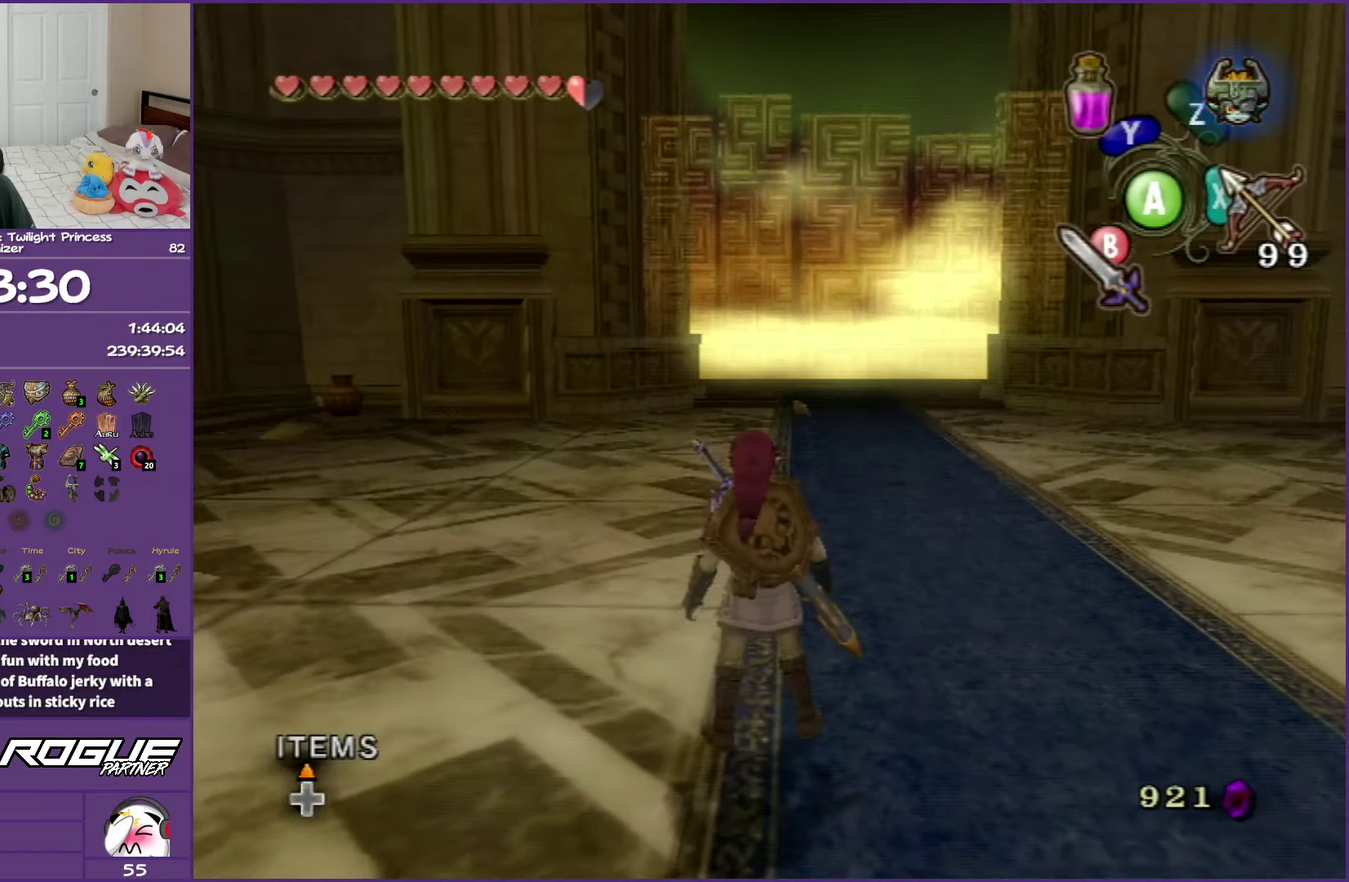
{"buttons": ["X"], "left_stick": "center", "right_stick": "center", "events": [[83, "left_stick", "center"], [317, "X", "down"]]}
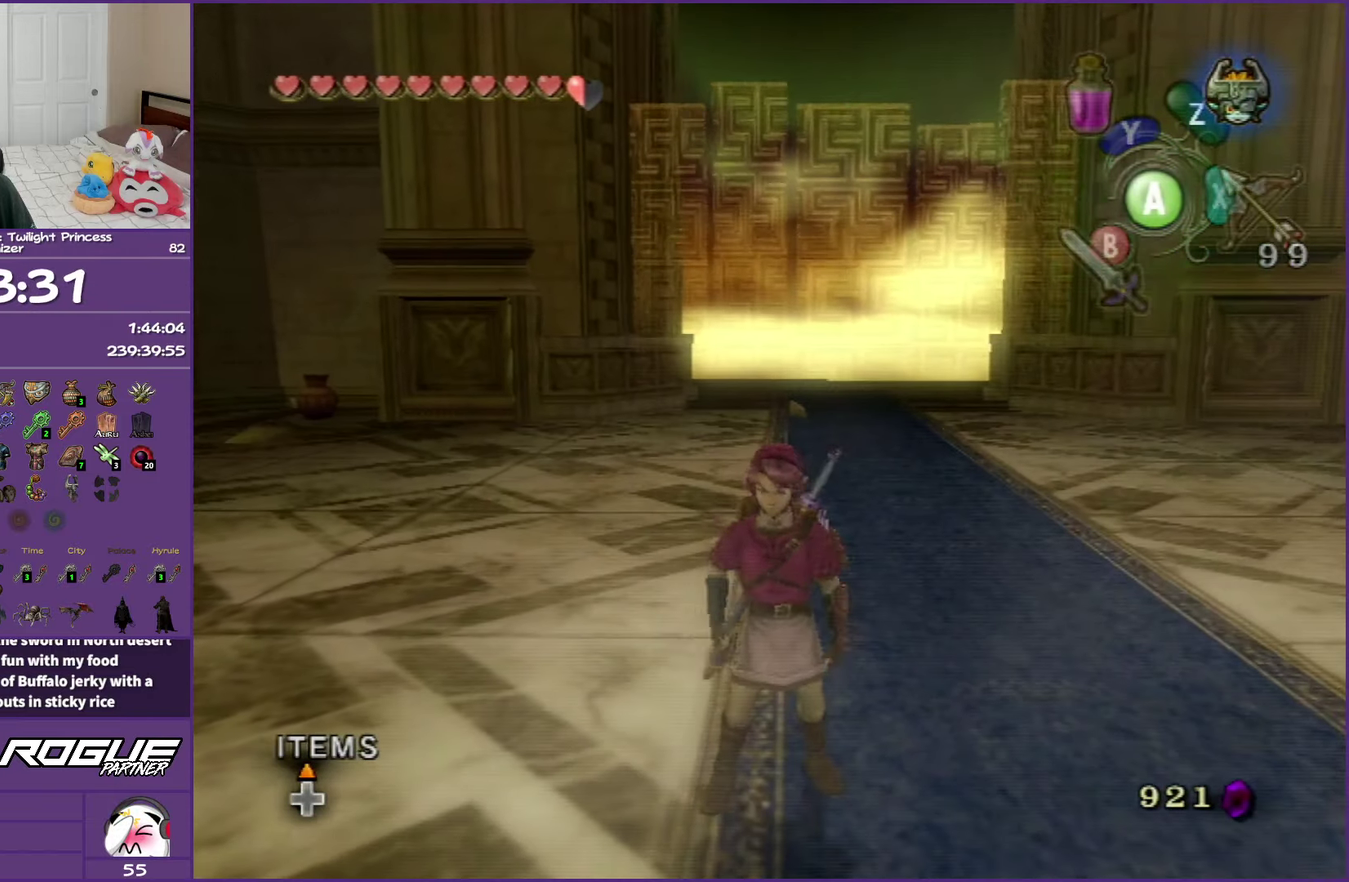
{"buttons": ["X"], "left_stick": "center", "right_stick": "center", "events": []}
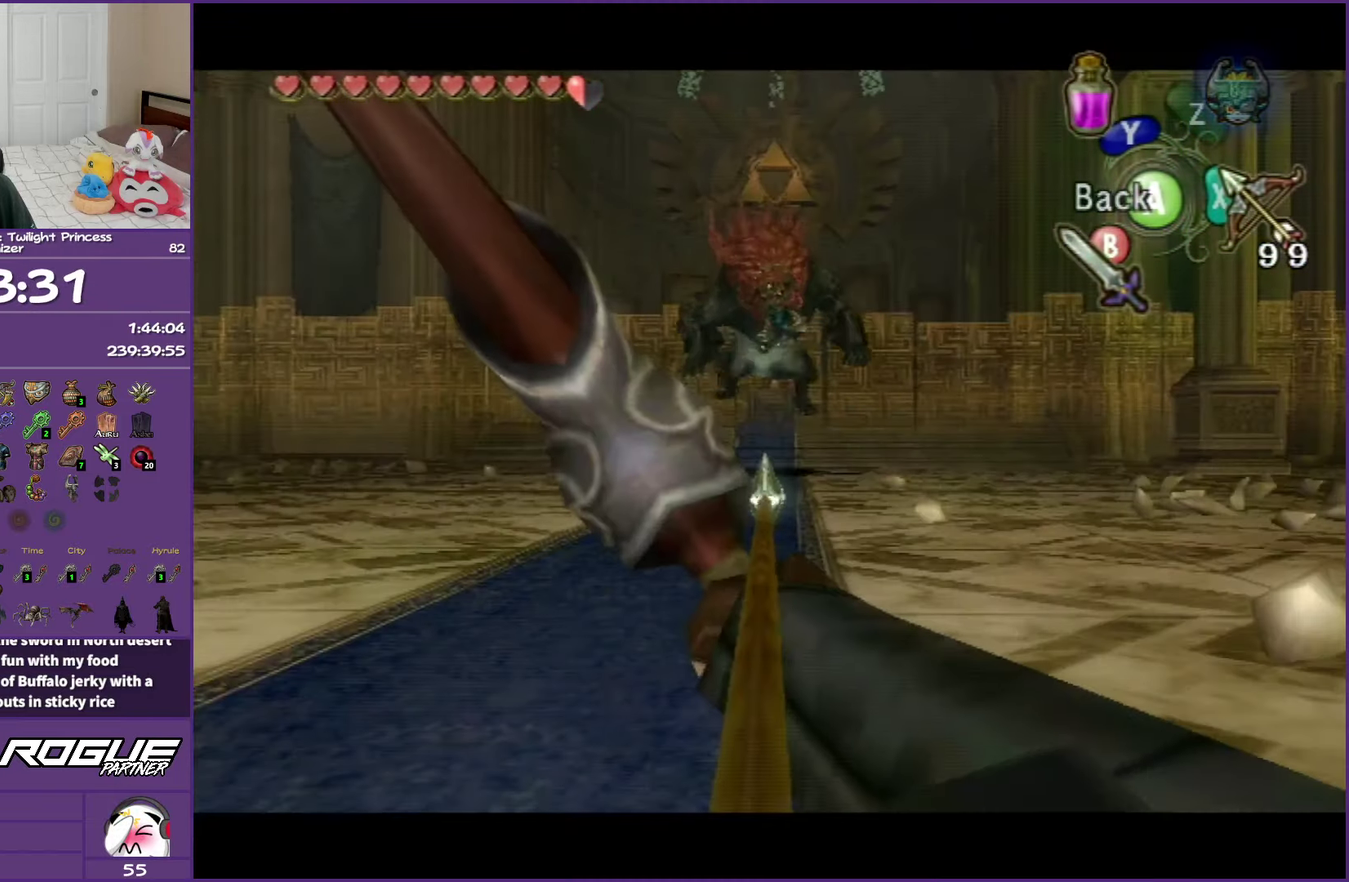
{"buttons": ["X"], "left_stick": "center", "right_stick": "center", "events": []}
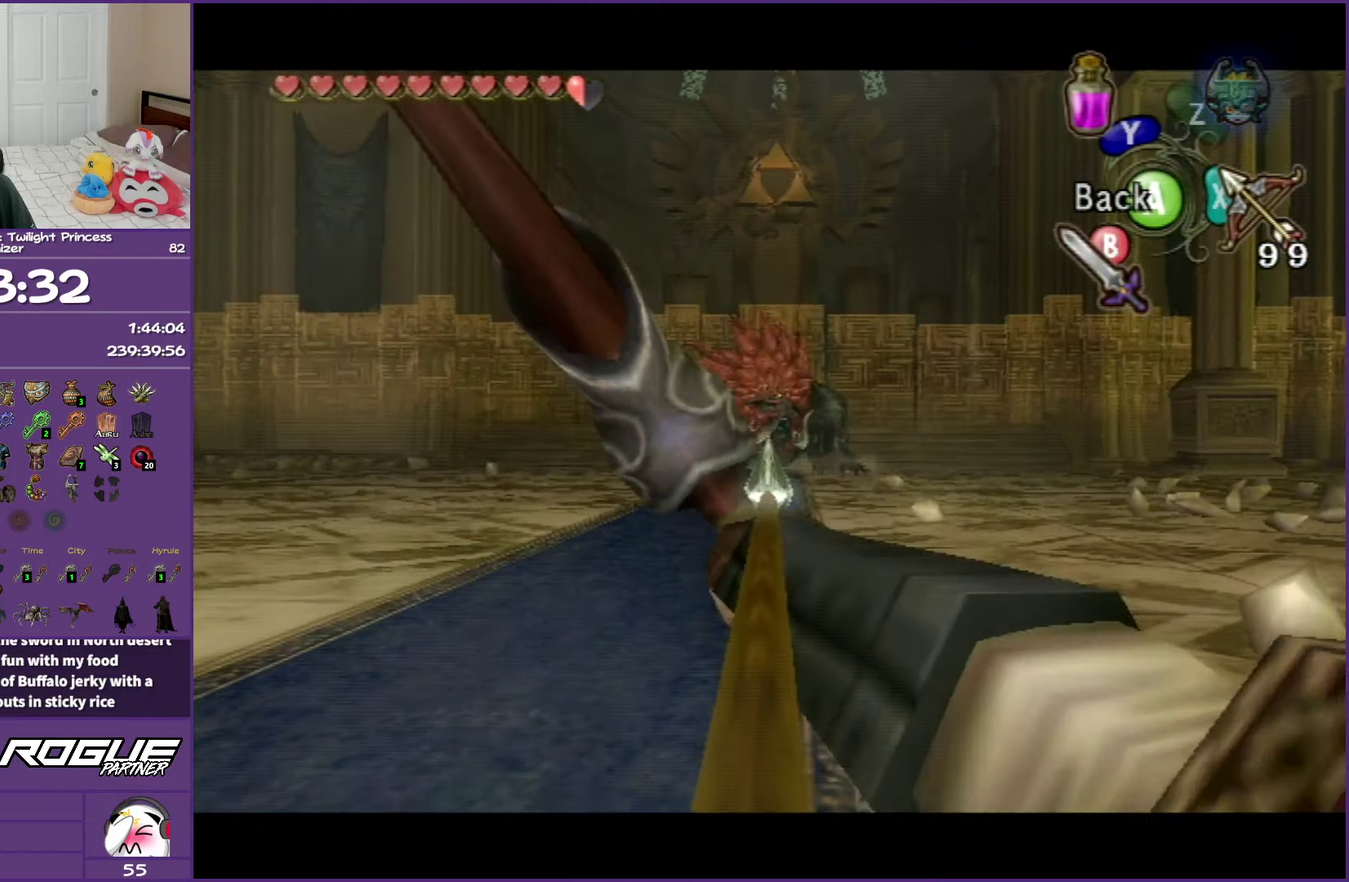
{"buttons": ["X"], "left_stick": "center", "right_stick": "center", "events": []}
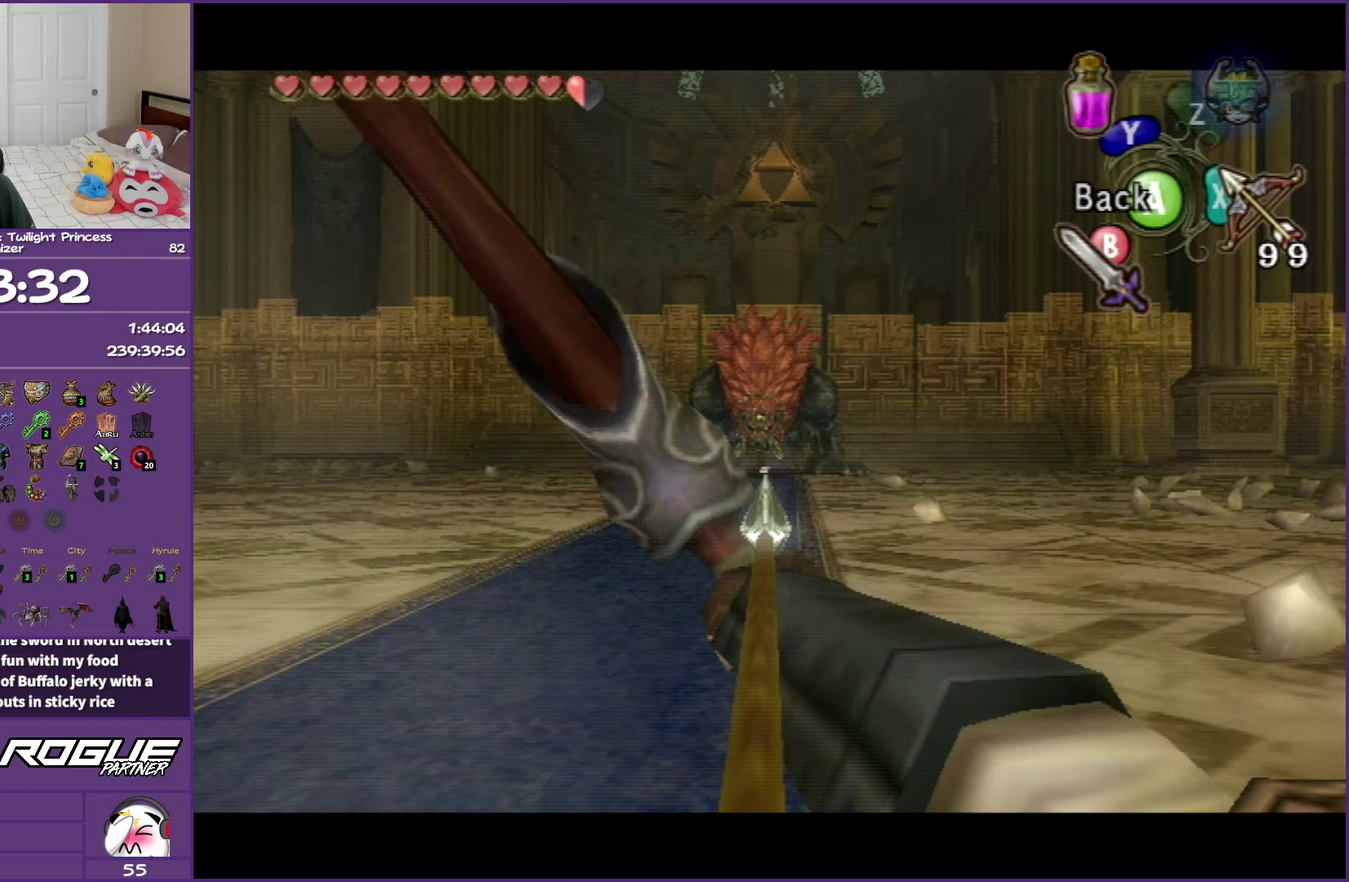
{"buttons": ["X"], "left_stick": "center", "right_stick": "center", "events": []}
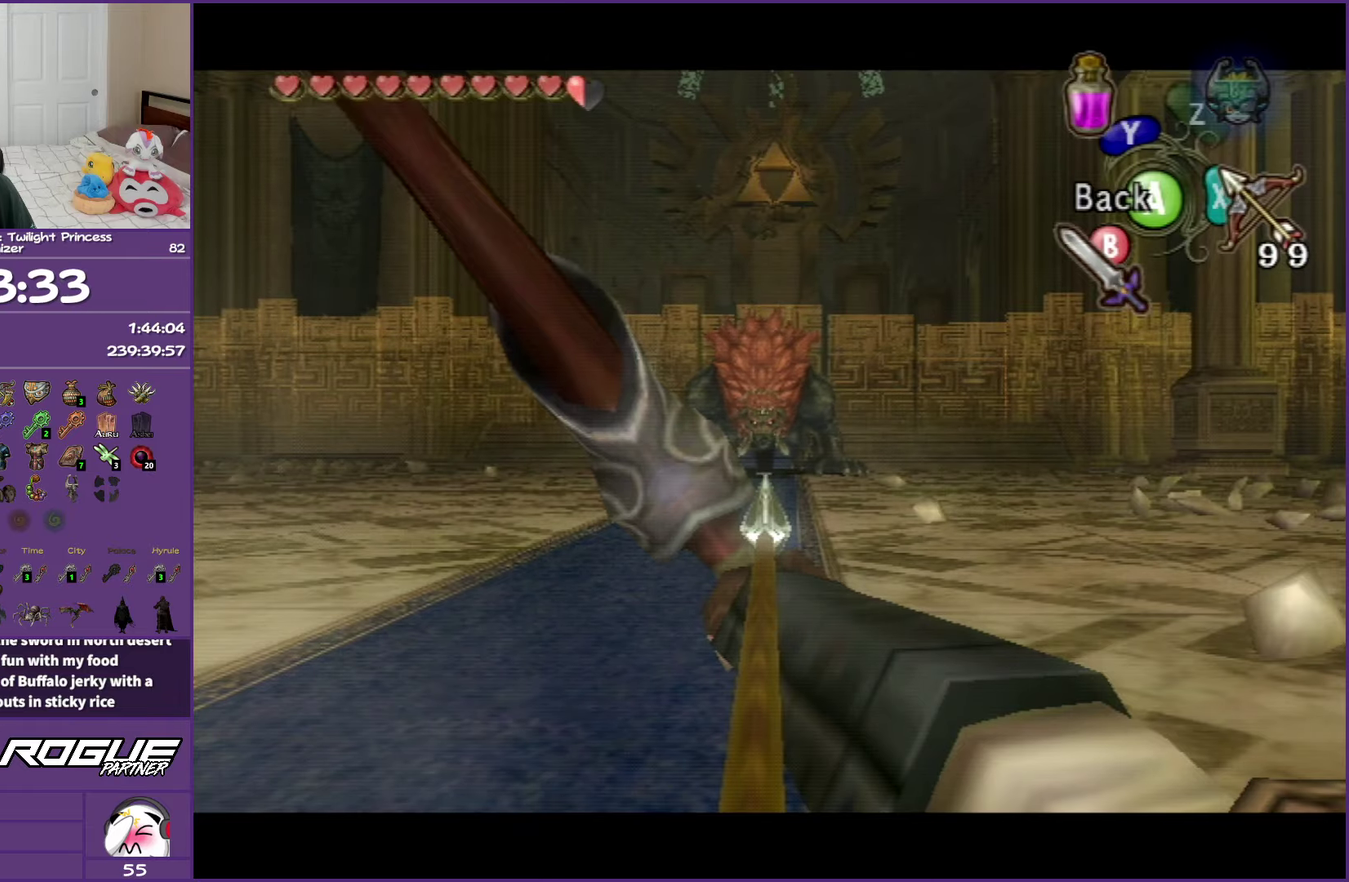
{"buttons": ["X"], "left_stick": "center", "right_stick": "center", "events": []}
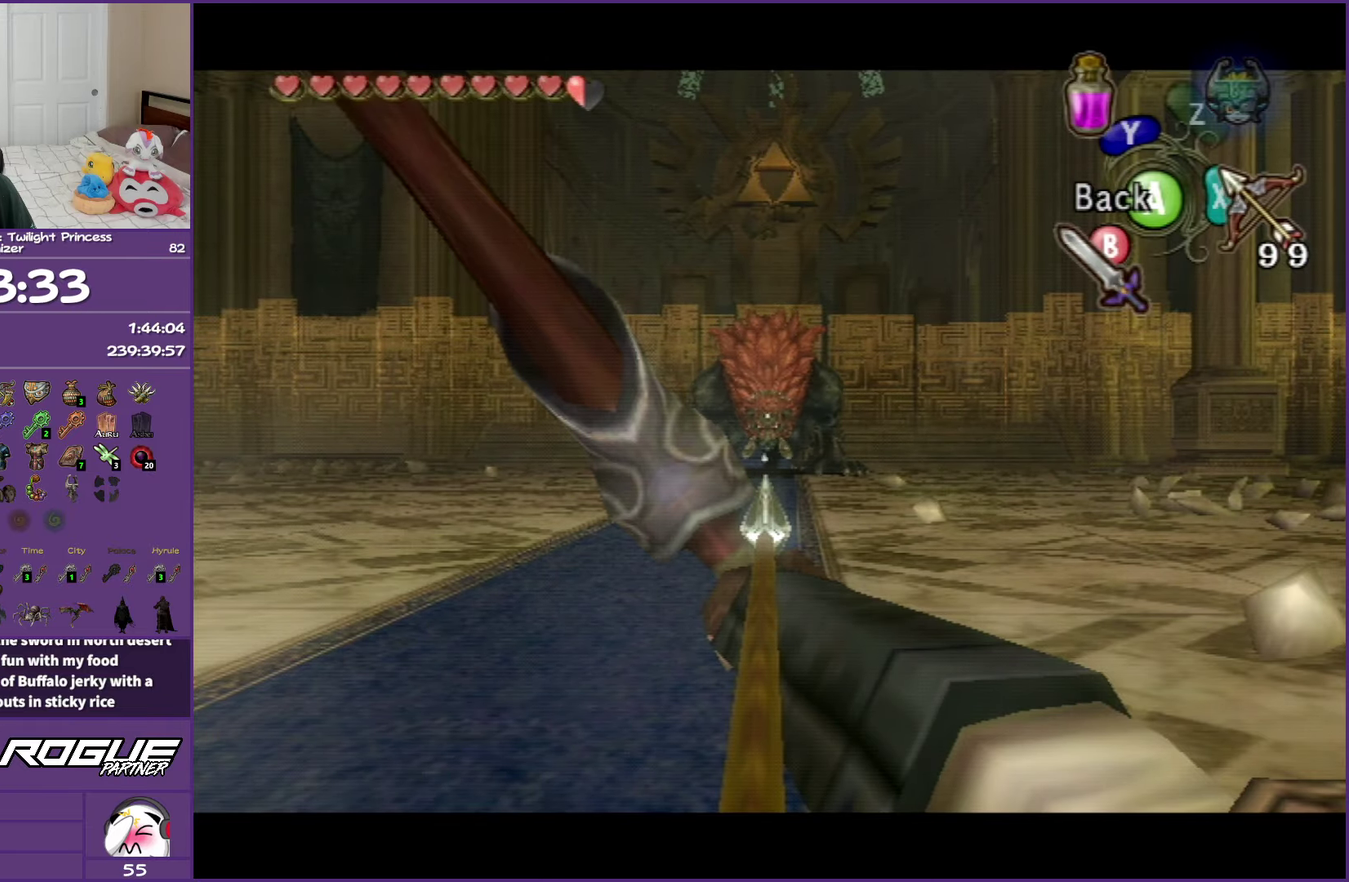
{"buttons": [], "left_stick": "center", "right_stick": "center", "events": [[350, "X", "up"]]}
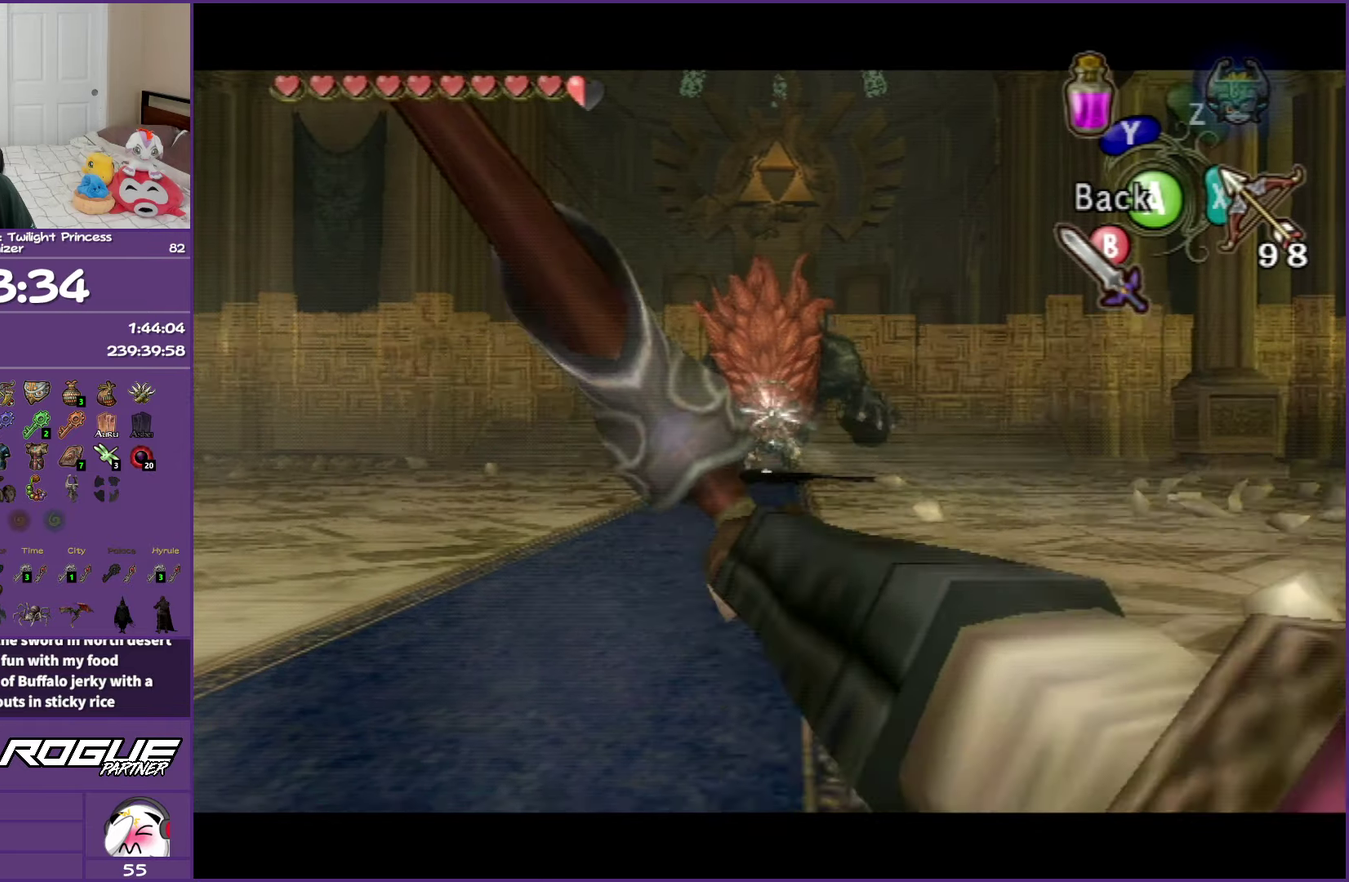
{"buttons": [], "left_stick": "left", "right_stick": "center", "events": [[217, "A", "down"], [350, "A", "up"], [400, "left_stick", "left"]]}
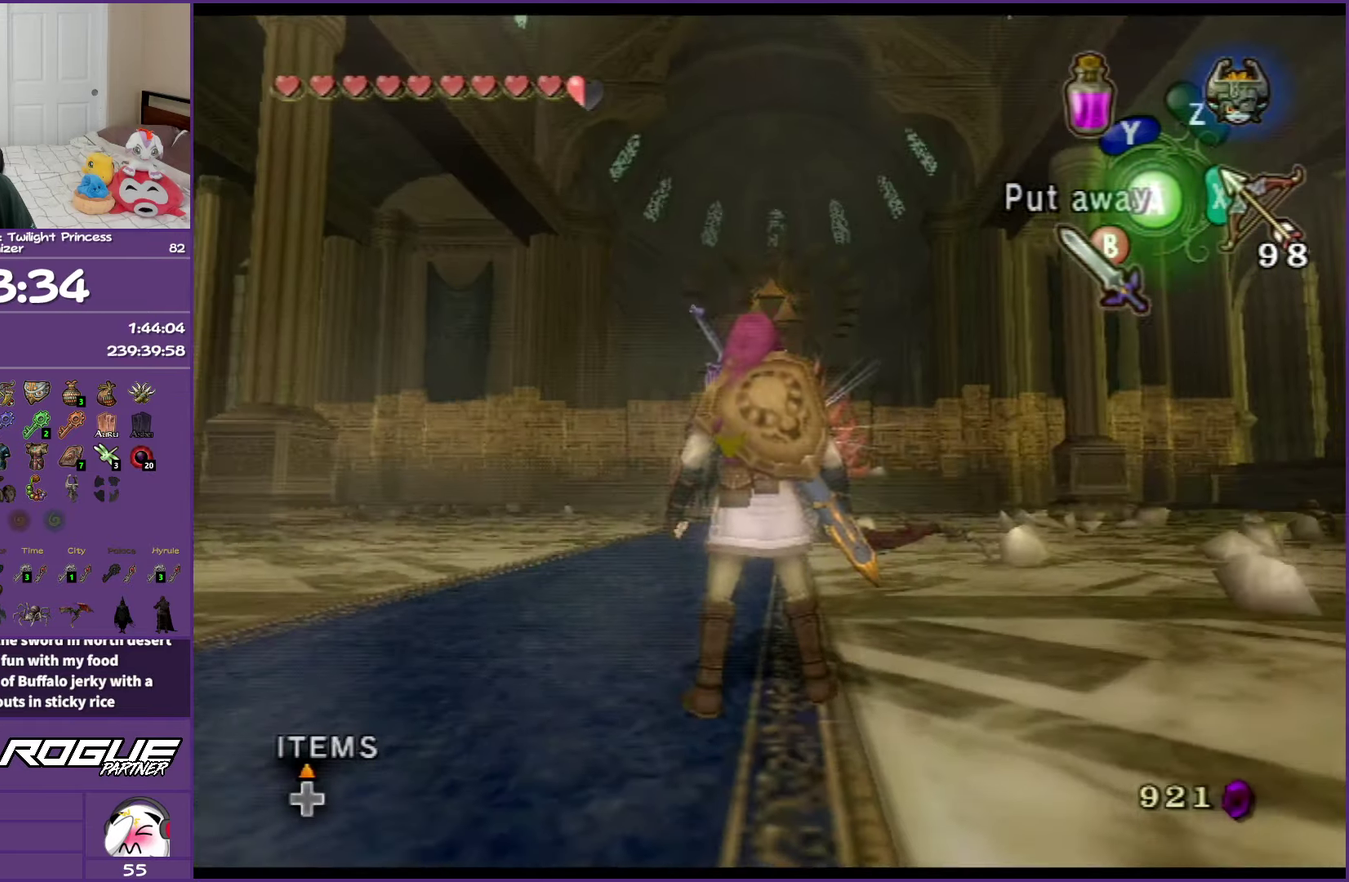
{"buttons": [], "left_stick": "up-right", "right_stick": "center", "events": [[133, "left_stick", "up-left"], [383, "left_stick", "up"], [467, "left_stick", "up-right"]]}
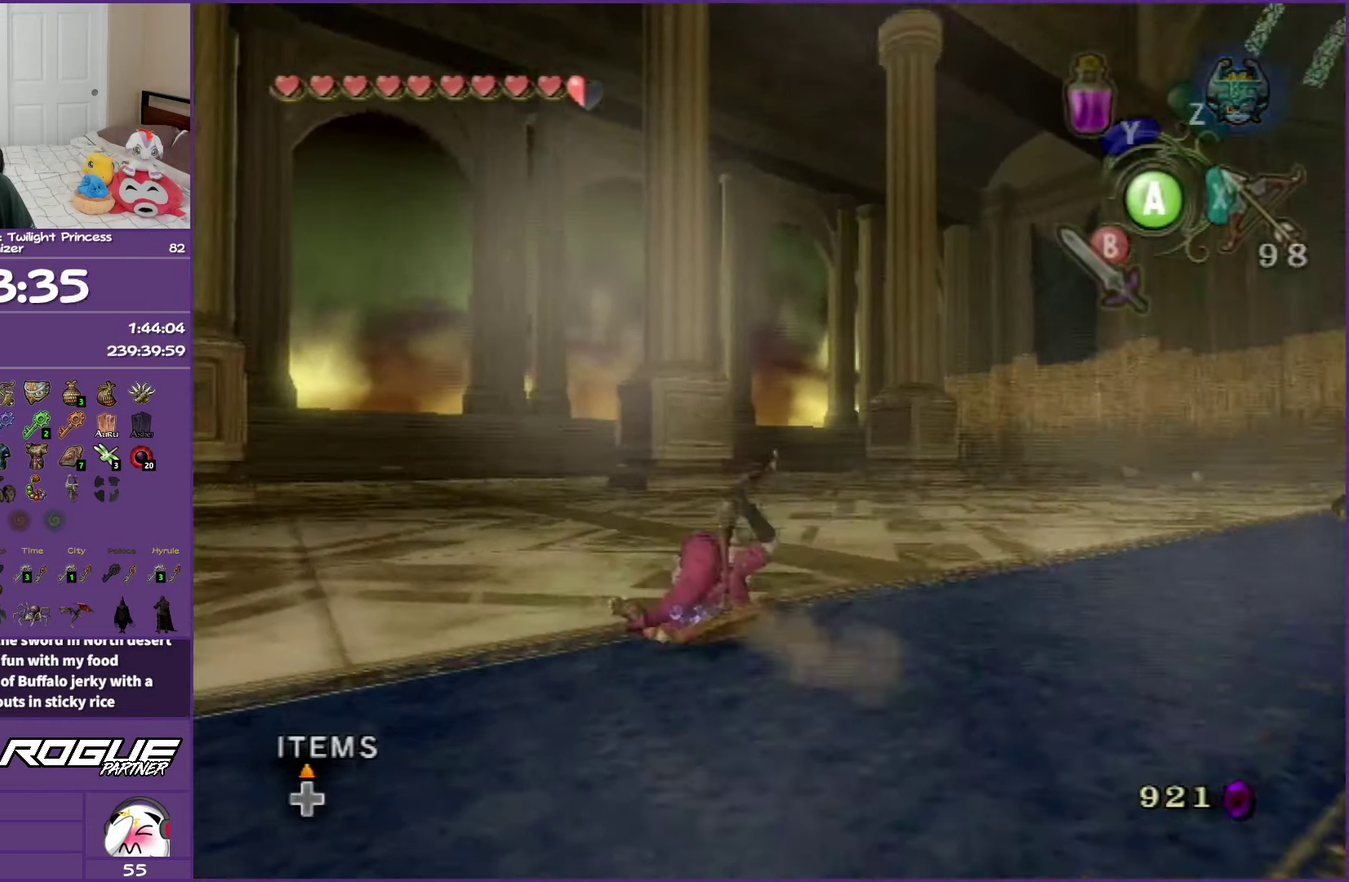
{"buttons": ["A"], "left_stick": "center", "right_stick": "center", "events": [[150, "left_stick", "center"], [433, "A", "down"]]}
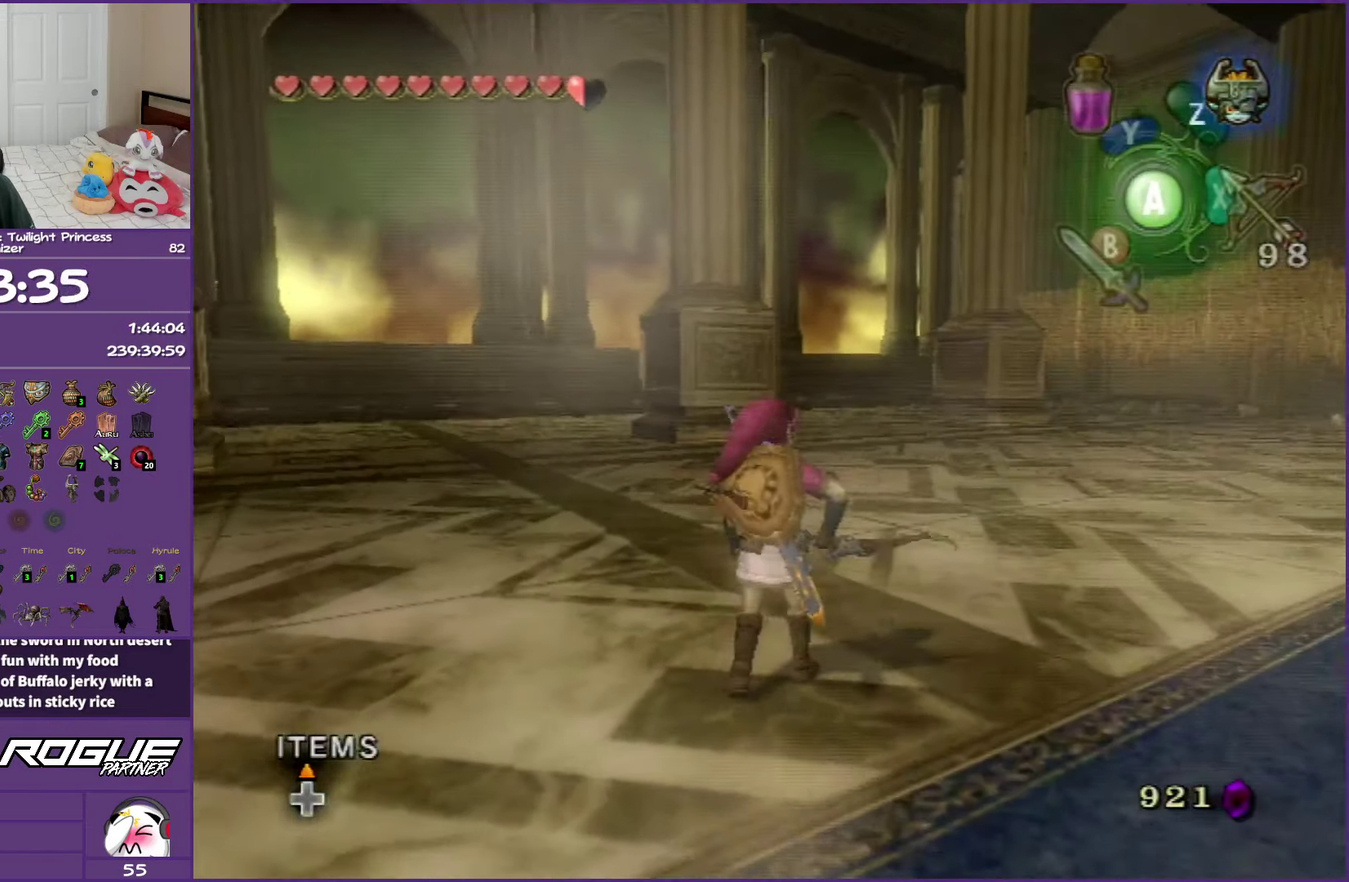
{"buttons": [], "left_stick": "center", "right_stick": "center", "events": [[33, "A", "up"], [100, "left_stick", "down-right"], [167, "left_stick", "center"], [200, "Y", "down"], [267, "Y", "up"], [333, "Y", "down"], [433, "Y", "up"]]}
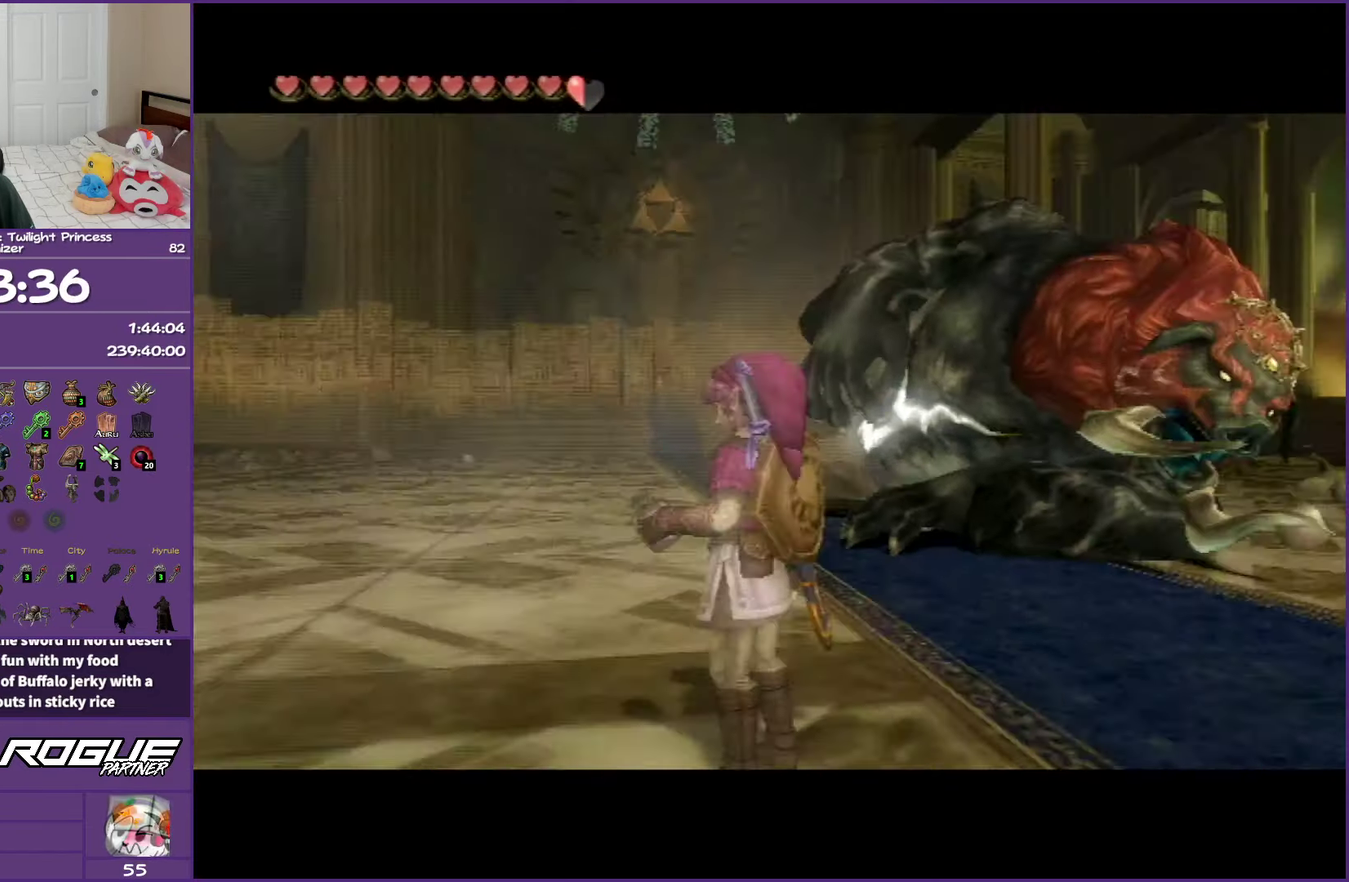
{"buttons": [], "left_stick": "center", "right_stick": "center", "events": []}
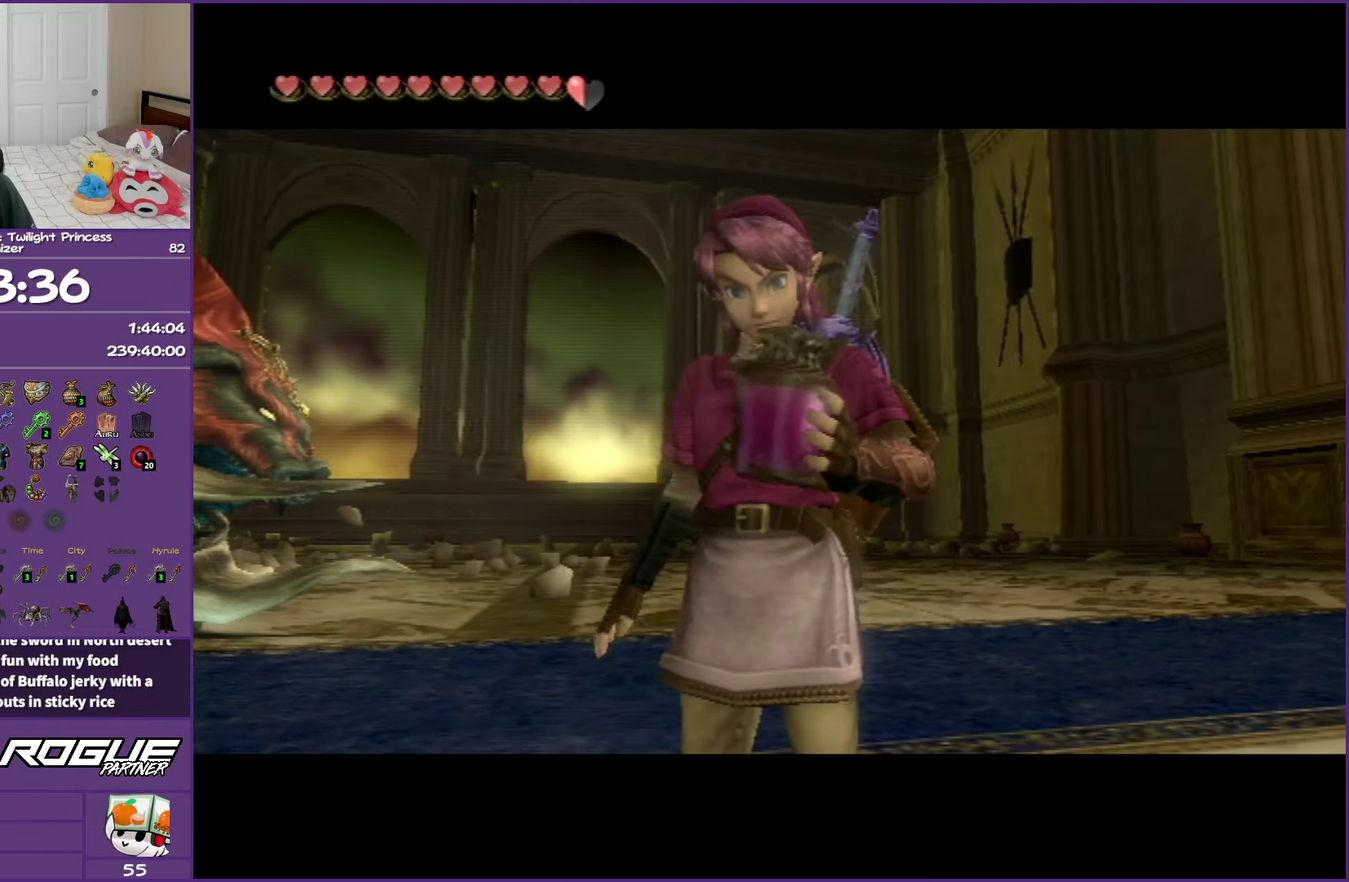
{"buttons": [], "left_stick": "center", "right_stick": "center", "events": []}
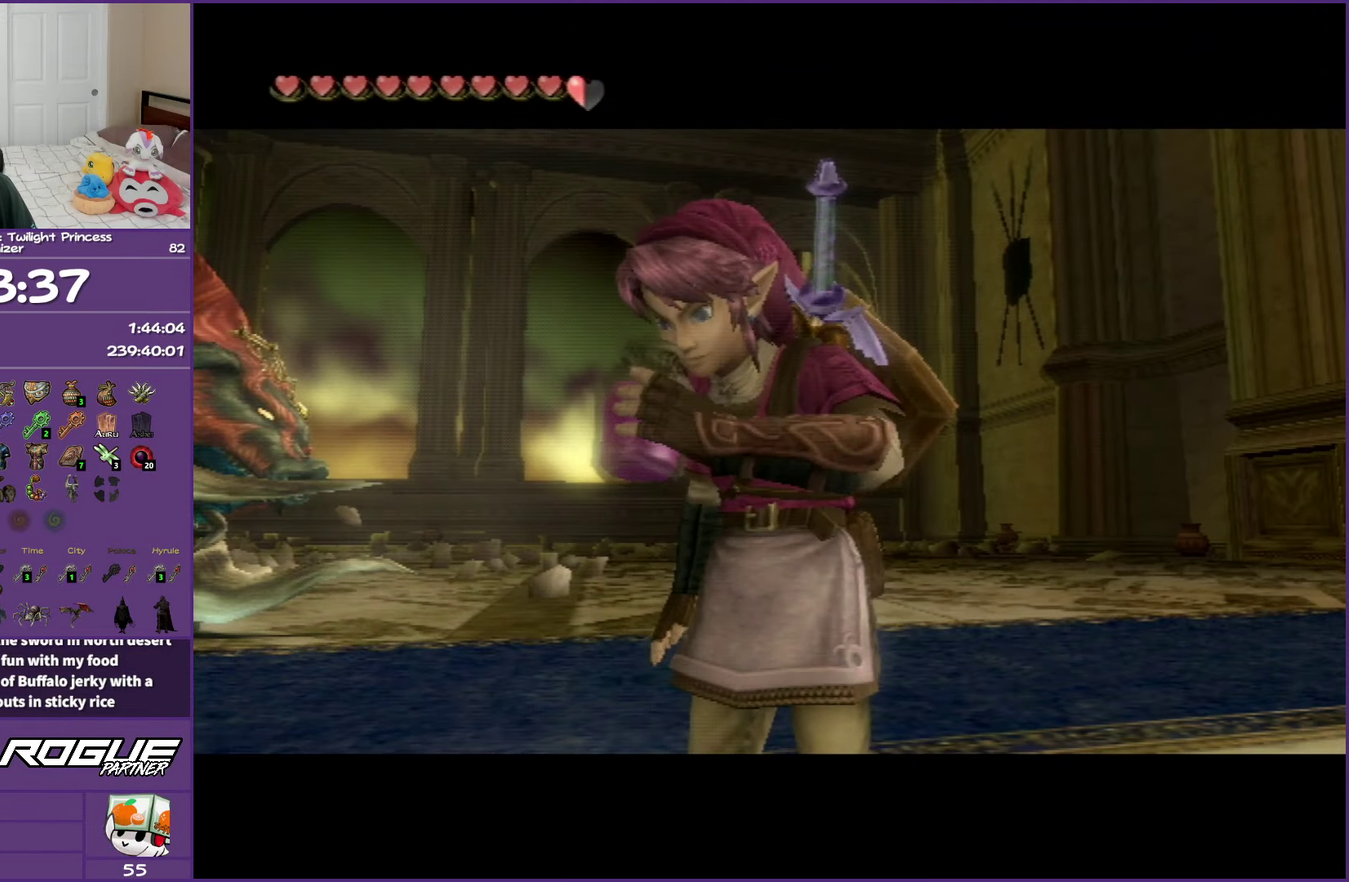
{"buttons": [], "left_stick": "center", "right_stick": "center", "events": []}
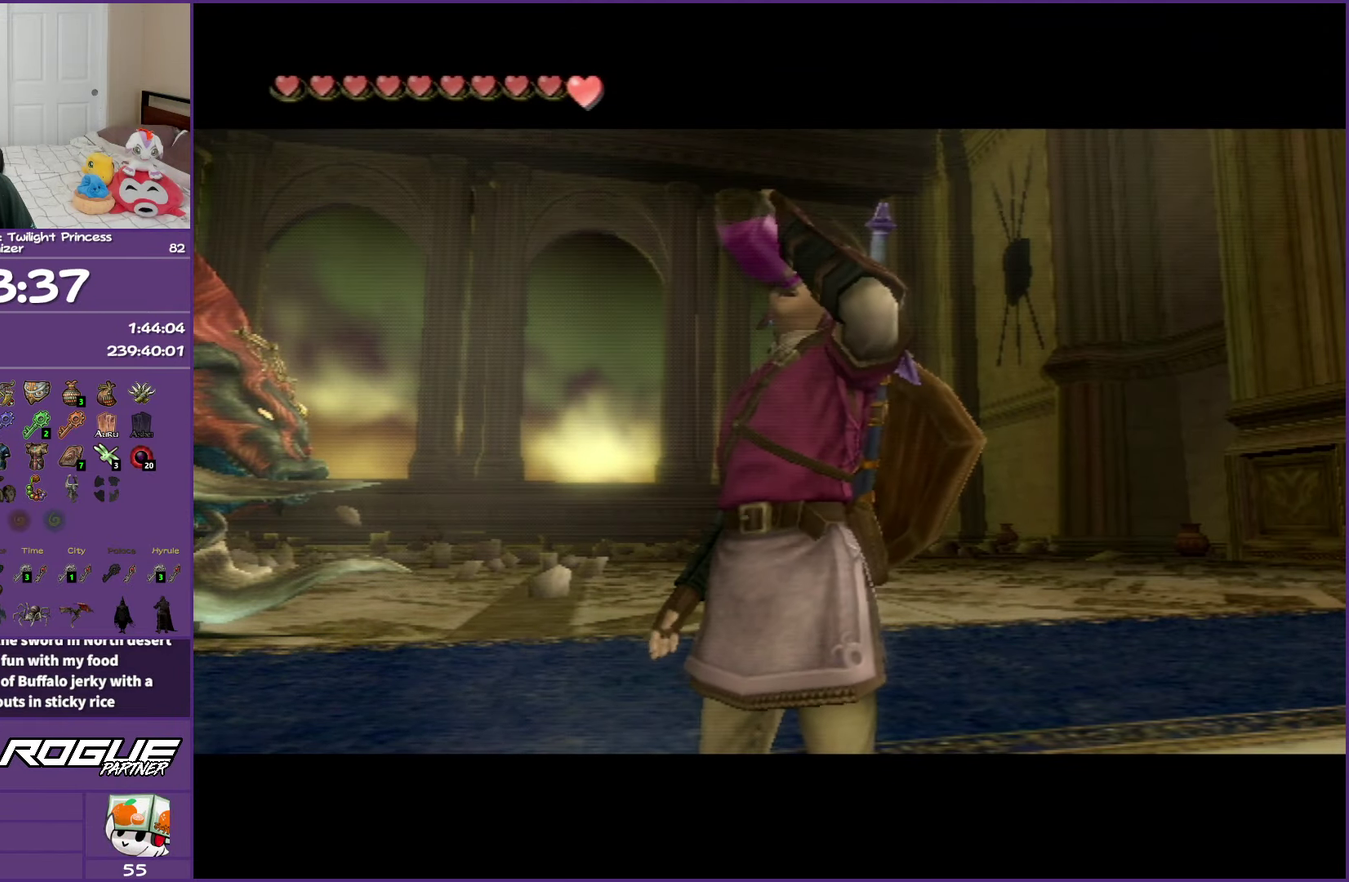
{"buttons": [], "left_stick": "center", "right_stick": "center", "events": []}
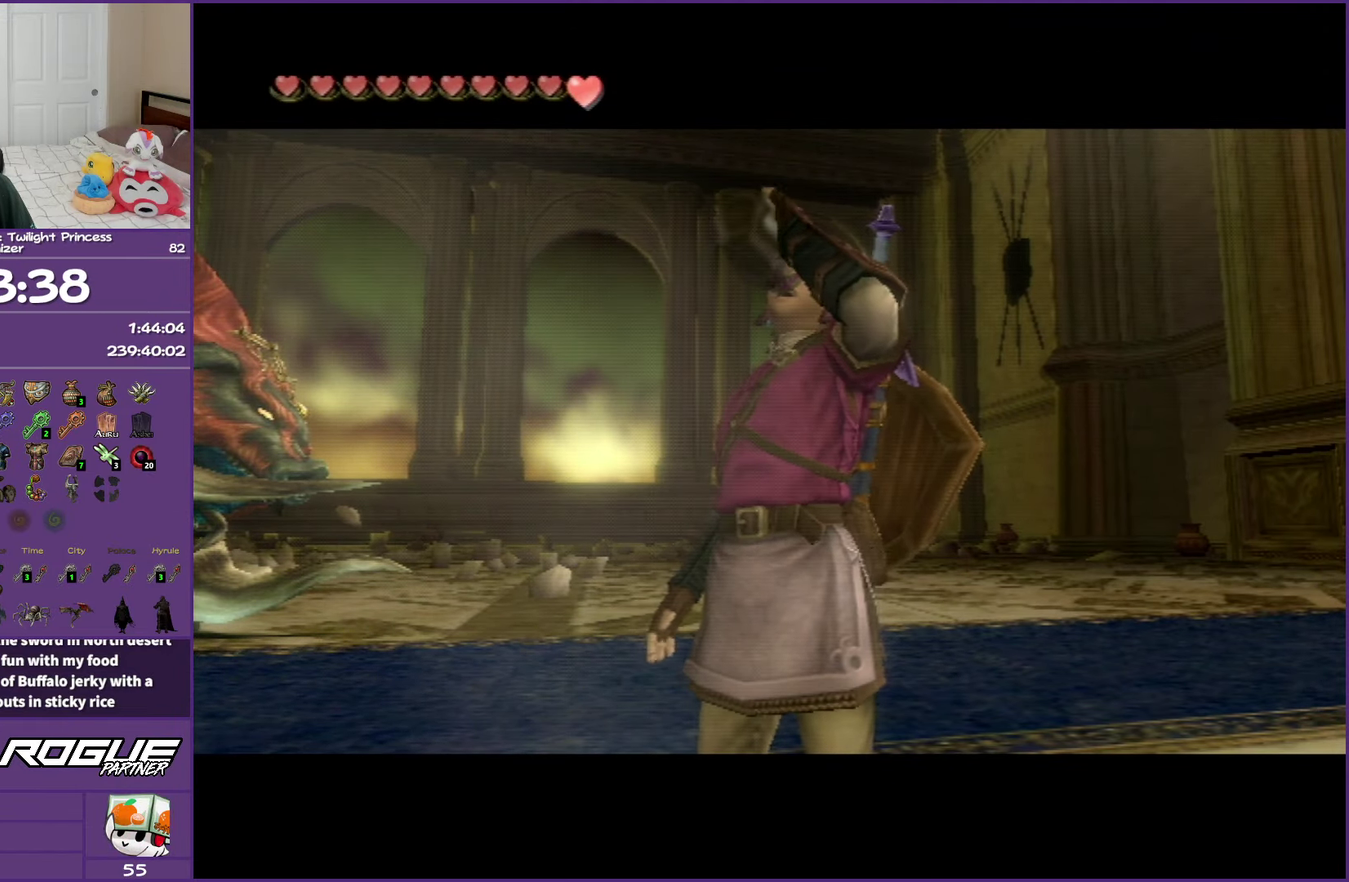
{"buttons": [], "left_stick": "center", "right_stick": "center", "events": []}
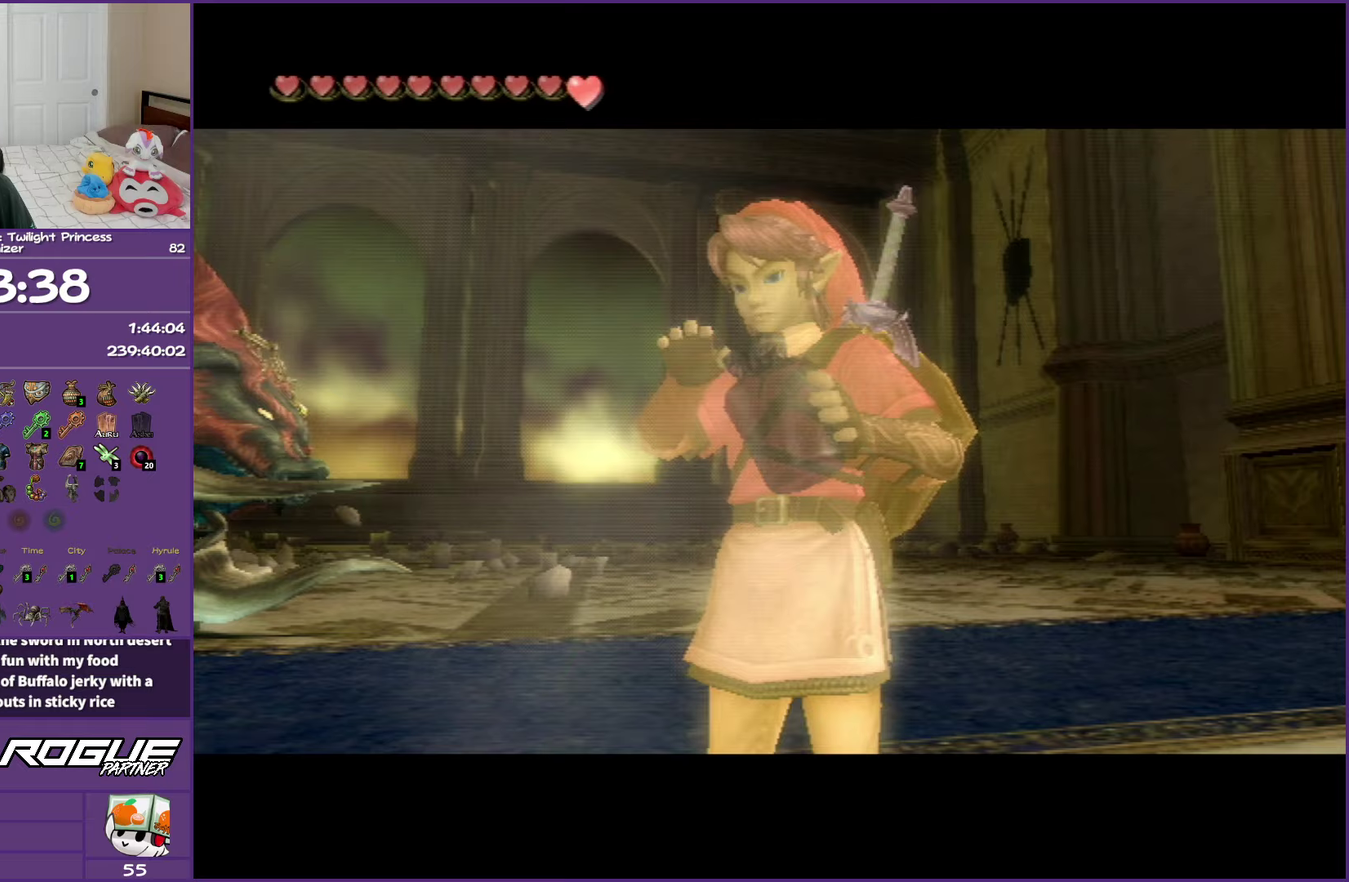
{"buttons": [], "left_stick": "center", "right_stick": "center", "events": []}
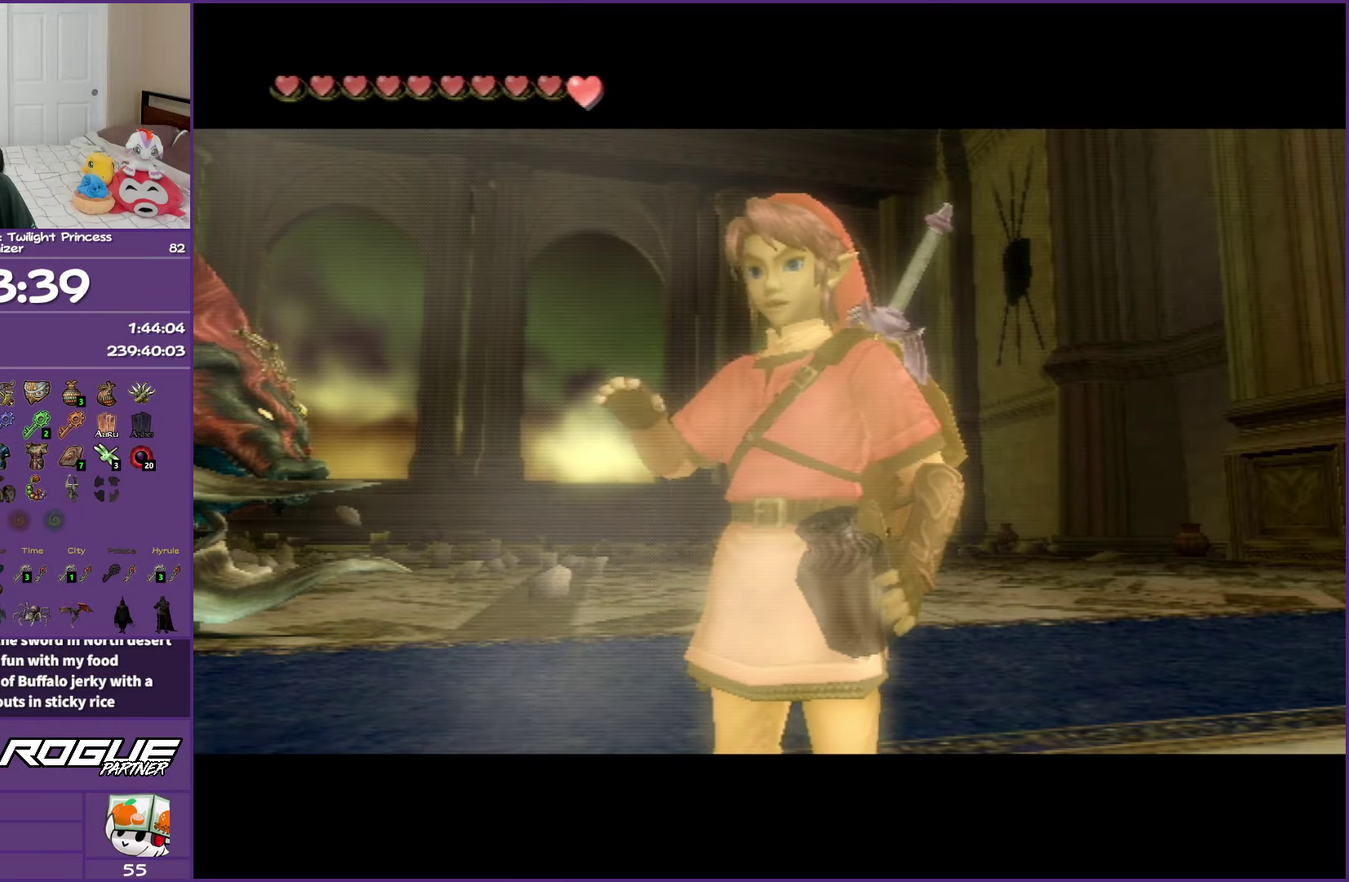
{"buttons": [], "left_stick": "left", "right_stick": "center", "events": [[367, "left_stick", "left"]]}
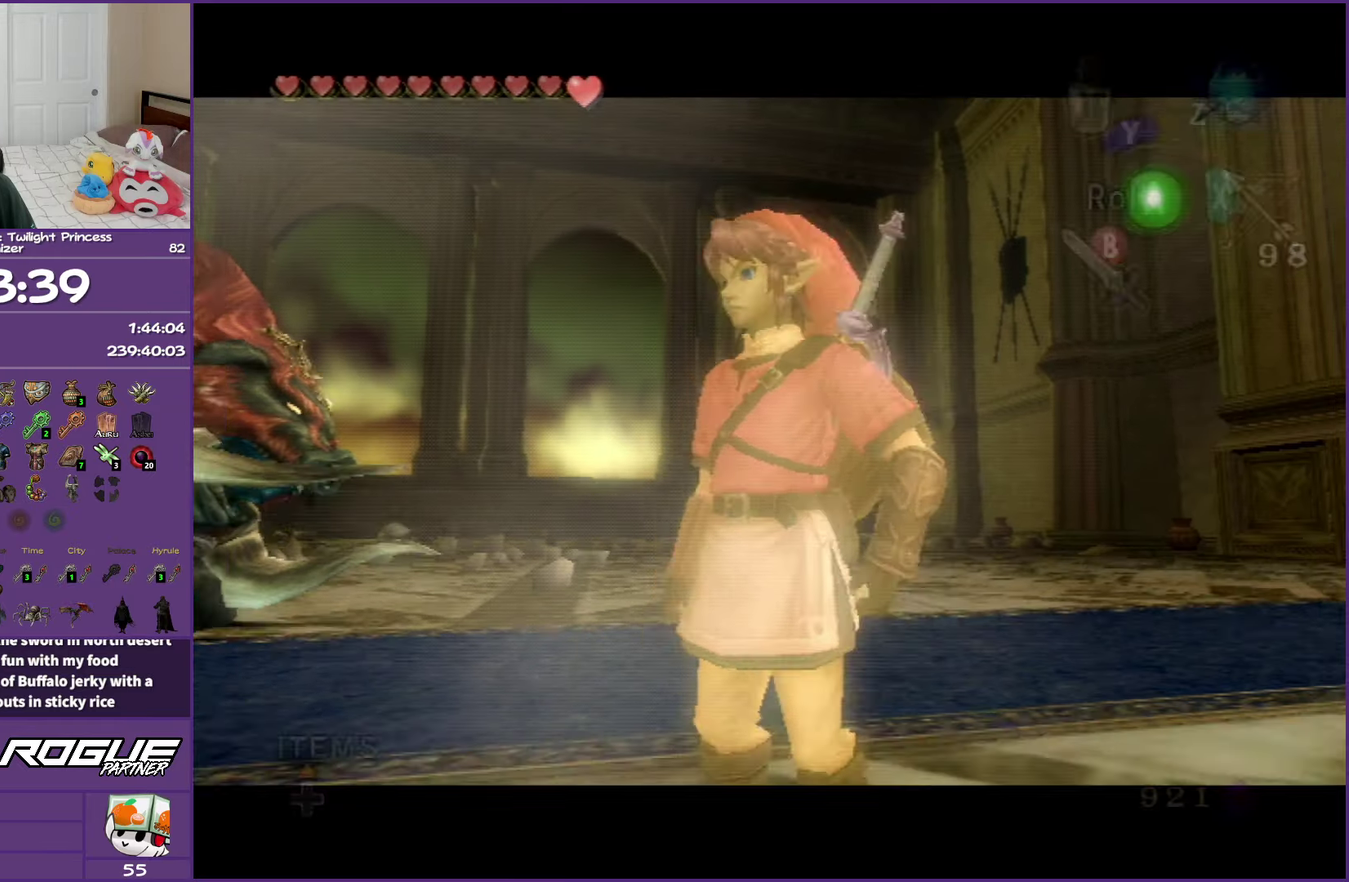
{"buttons": [], "left_stick": "up-left", "right_stick": "center", "events": [[250, "left_stick", "up-left"]]}
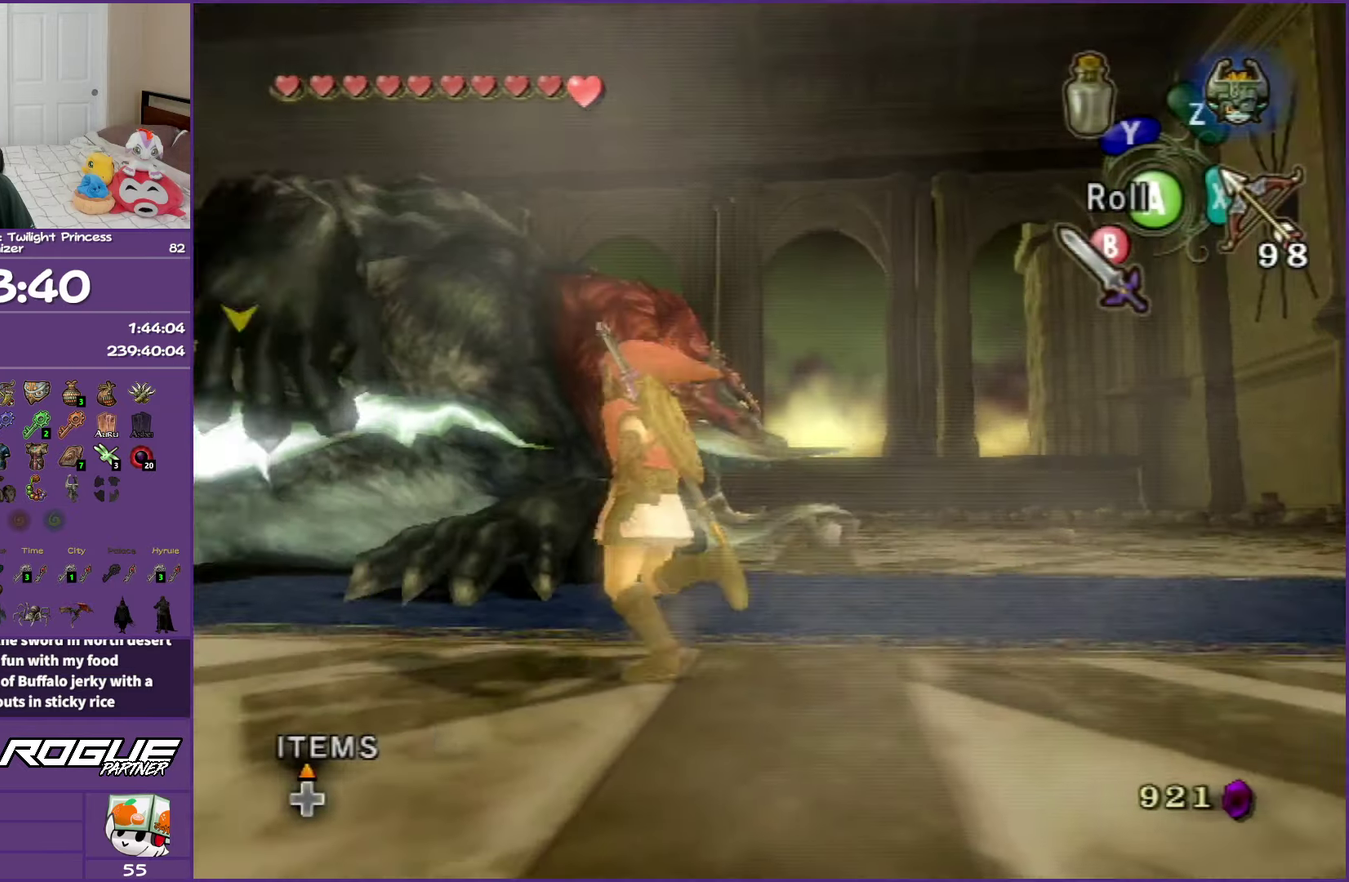
{"buttons": [], "left_stick": "up-left", "right_stick": "center", "events": []}
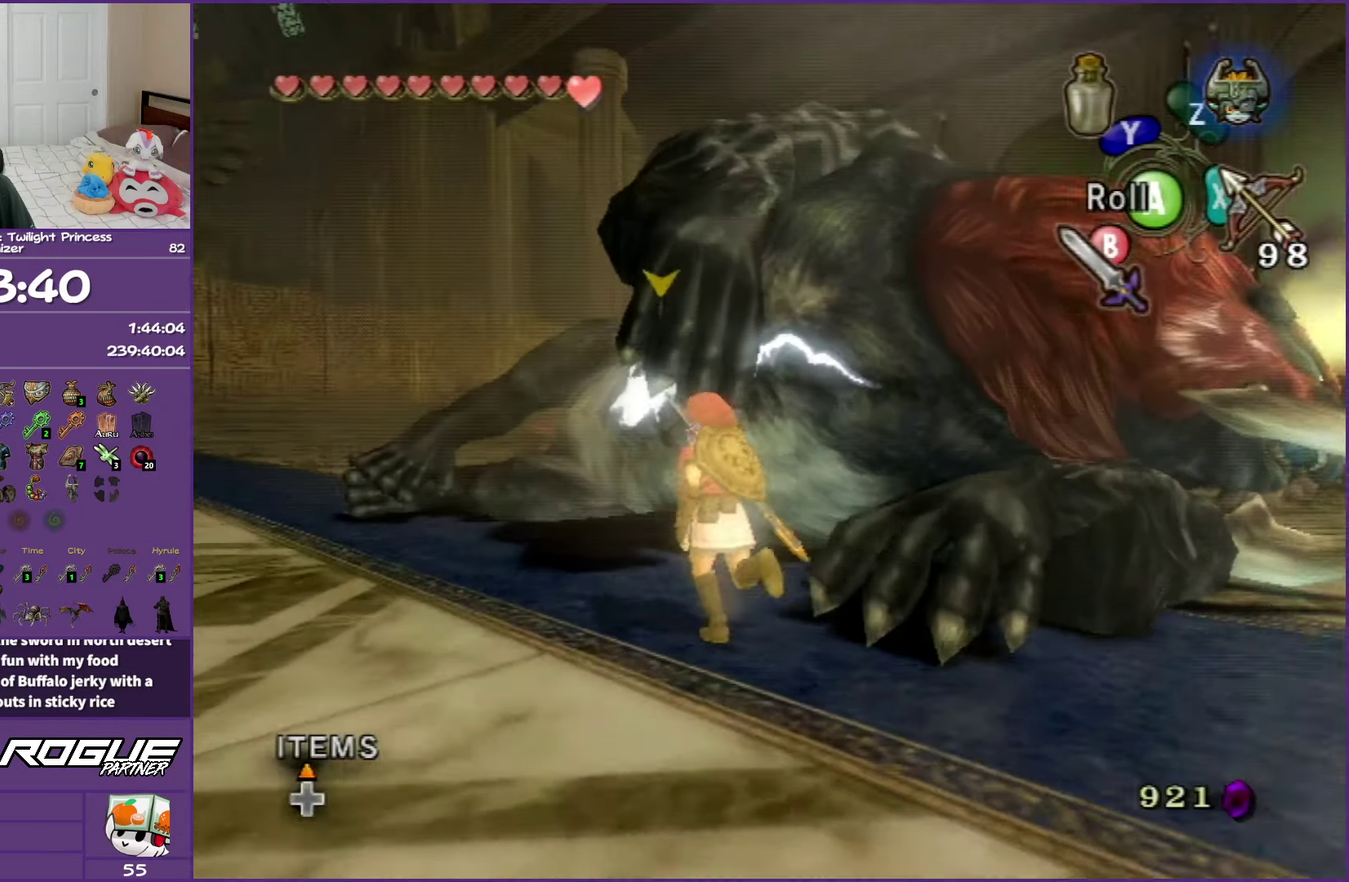
{"buttons": [], "left_stick": "center", "right_stick": "center", "events": [[83, "left_stick", "up"], [167, "left_stick", "up-right"], [233, "left_stick", "center"]]}